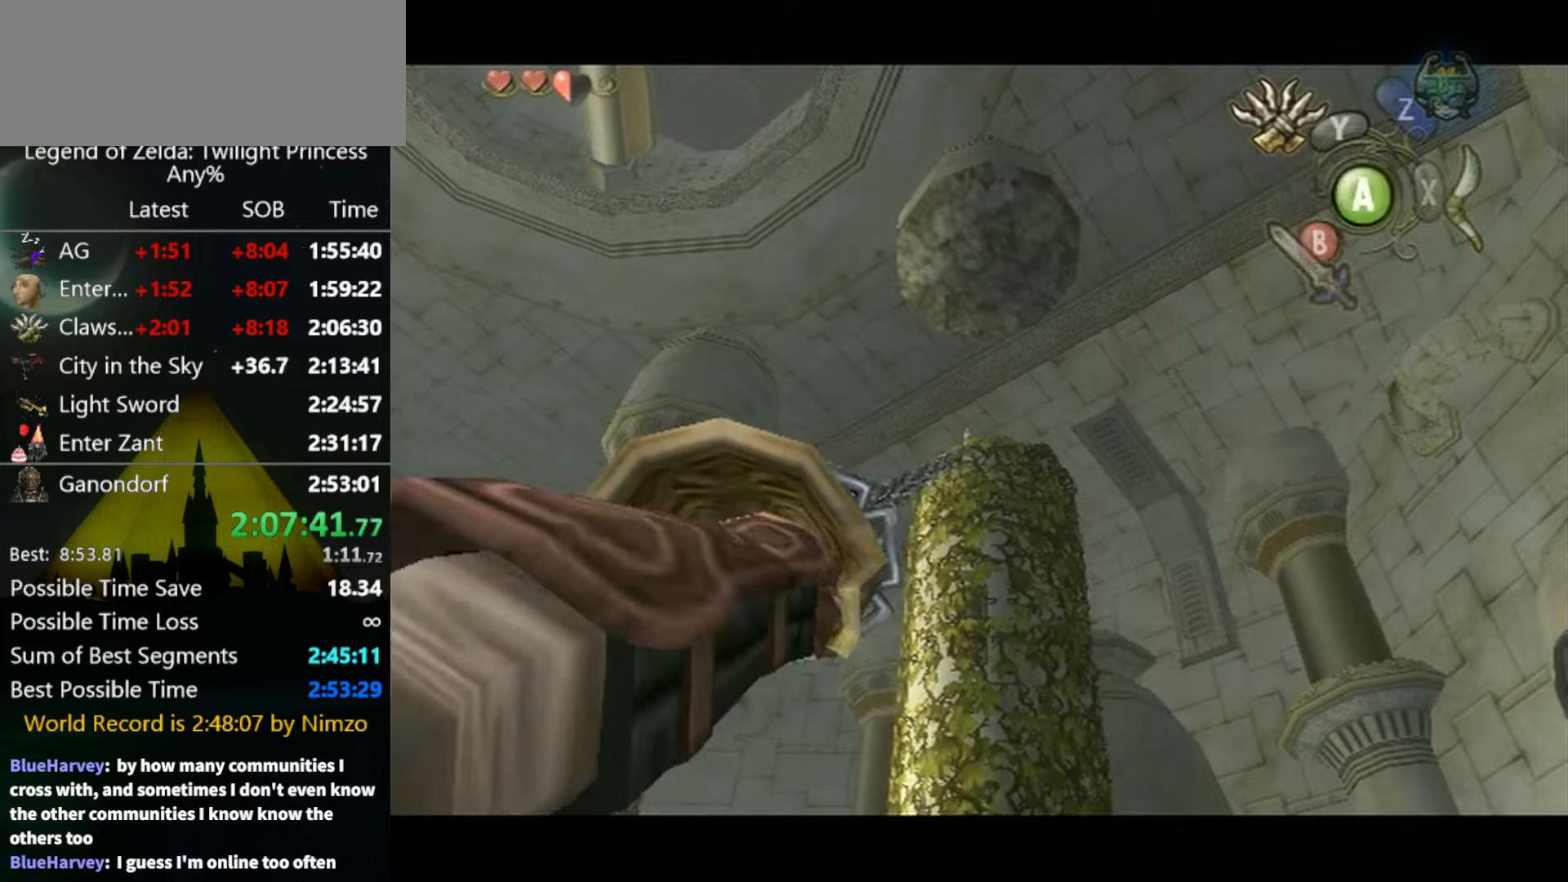
Gameplay with a controller (Nintendo layout); each line is a JSON object with the inputs held at the frame after it. "events" lists button and stick changes between this image and that frame as [ms after this image, input, new state], when the widget could be followed in between. Not read: L3 R3 START.
{"buttons": [], "left_stick": "center", "right_stick": "center", "events": [[200, "L1", "down"], [333, "L1", "up"], [433, "L1", "down"], [500, "L1", "up"]]}
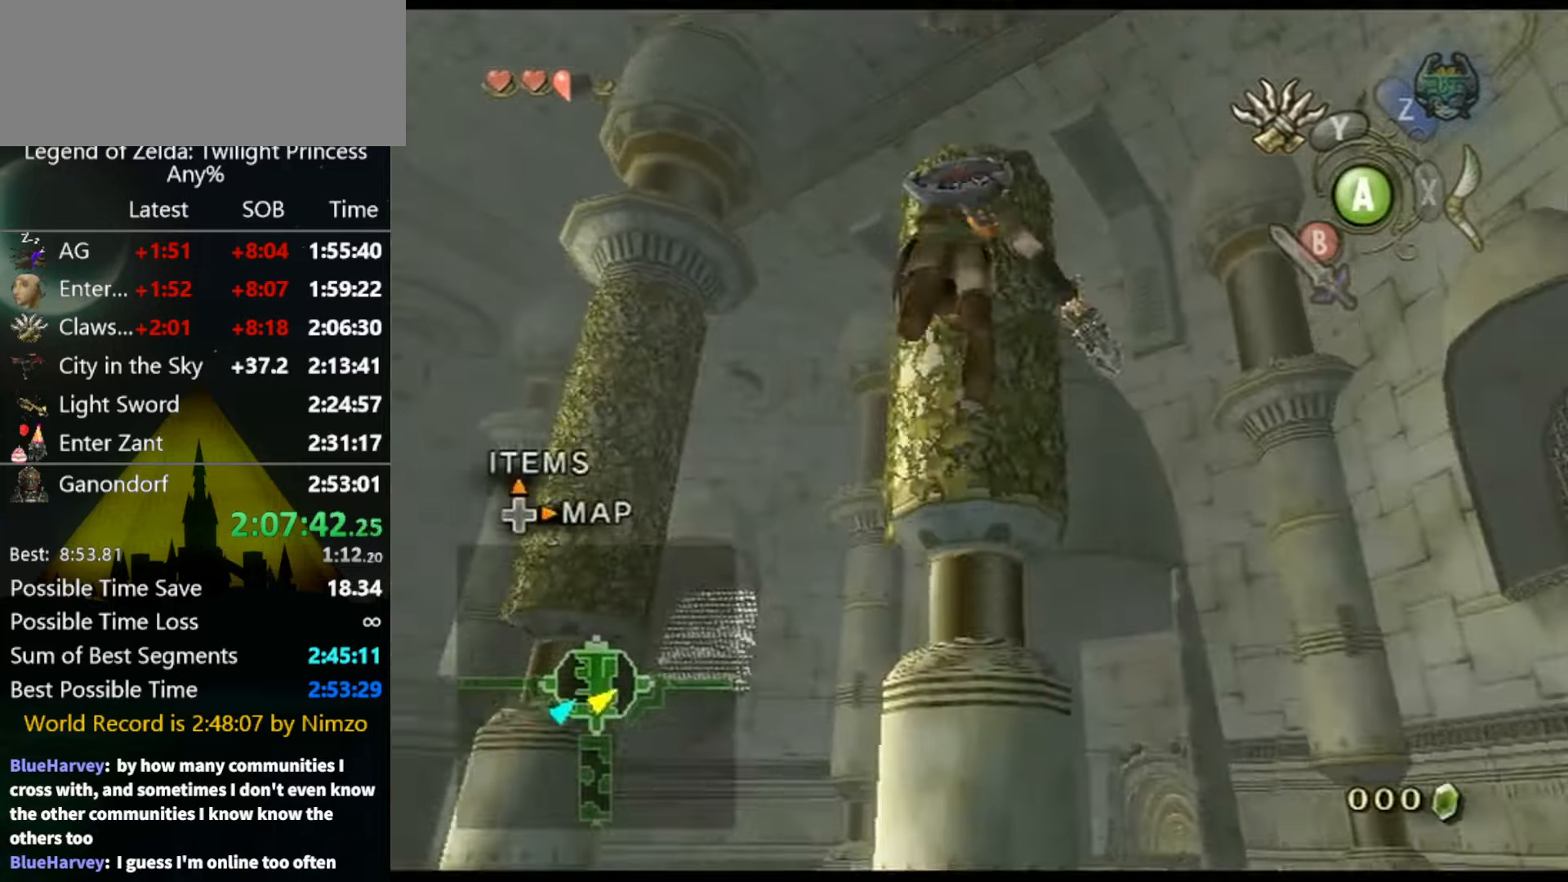
{"buttons": ["L1"], "left_stick": "center", "right_stick": "center", "events": [[100, "L1", "down"], [200, "L1", "up"], [300, "L1", "down"], [400, "L1", "up"], [467, "L1", "down"]]}
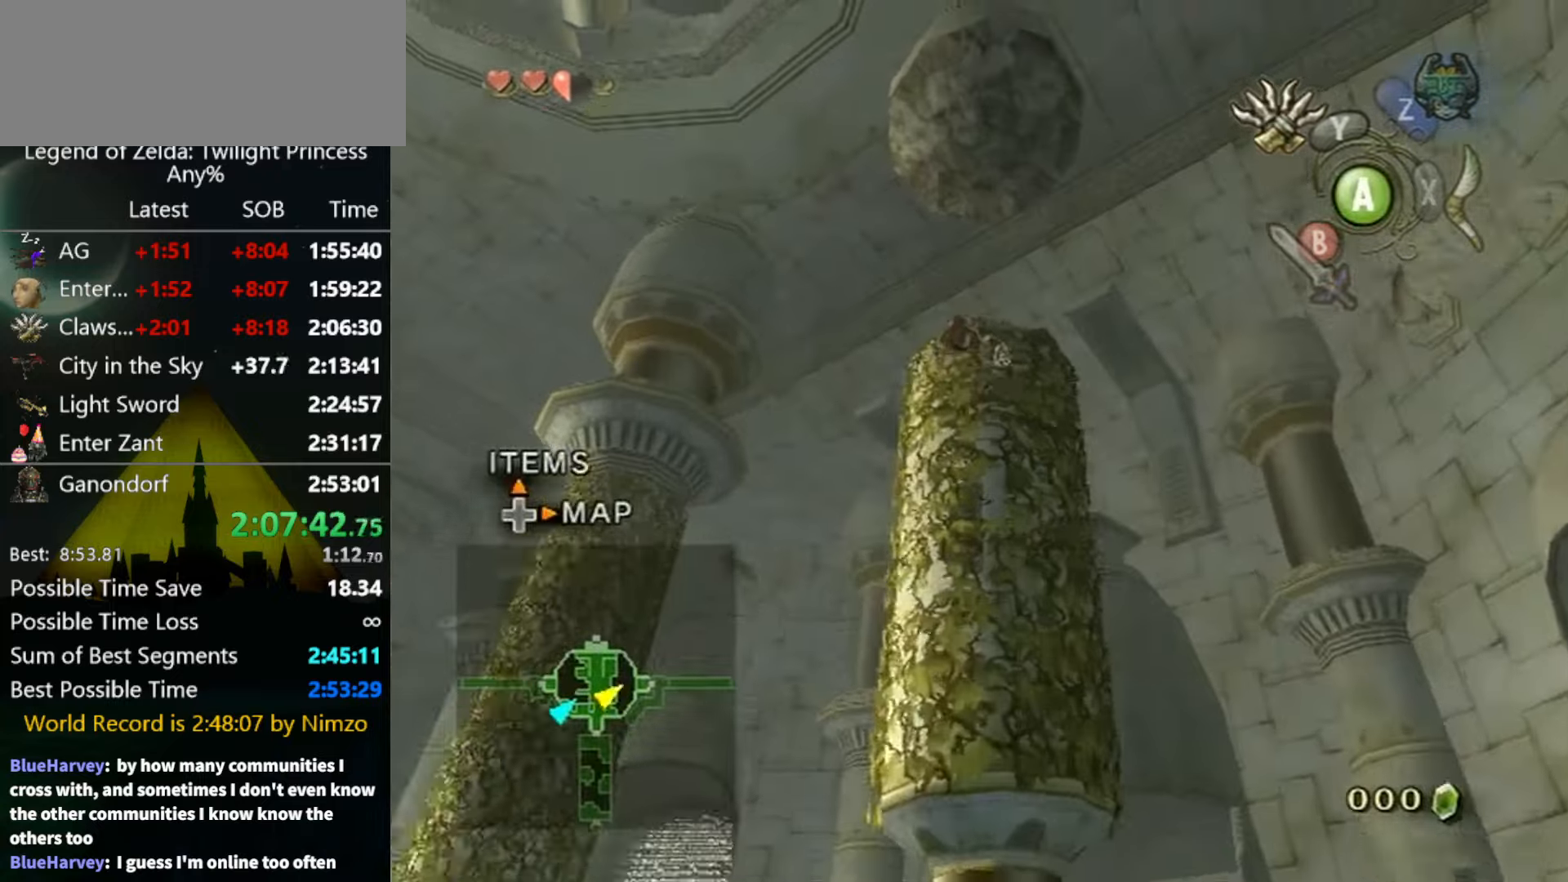
{"buttons": ["L1"], "left_stick": "up", "right_stick": "center", "events": [[67, "L1", "up"], [100, "L1", "down"], [267, "left_stick", "up"]]}
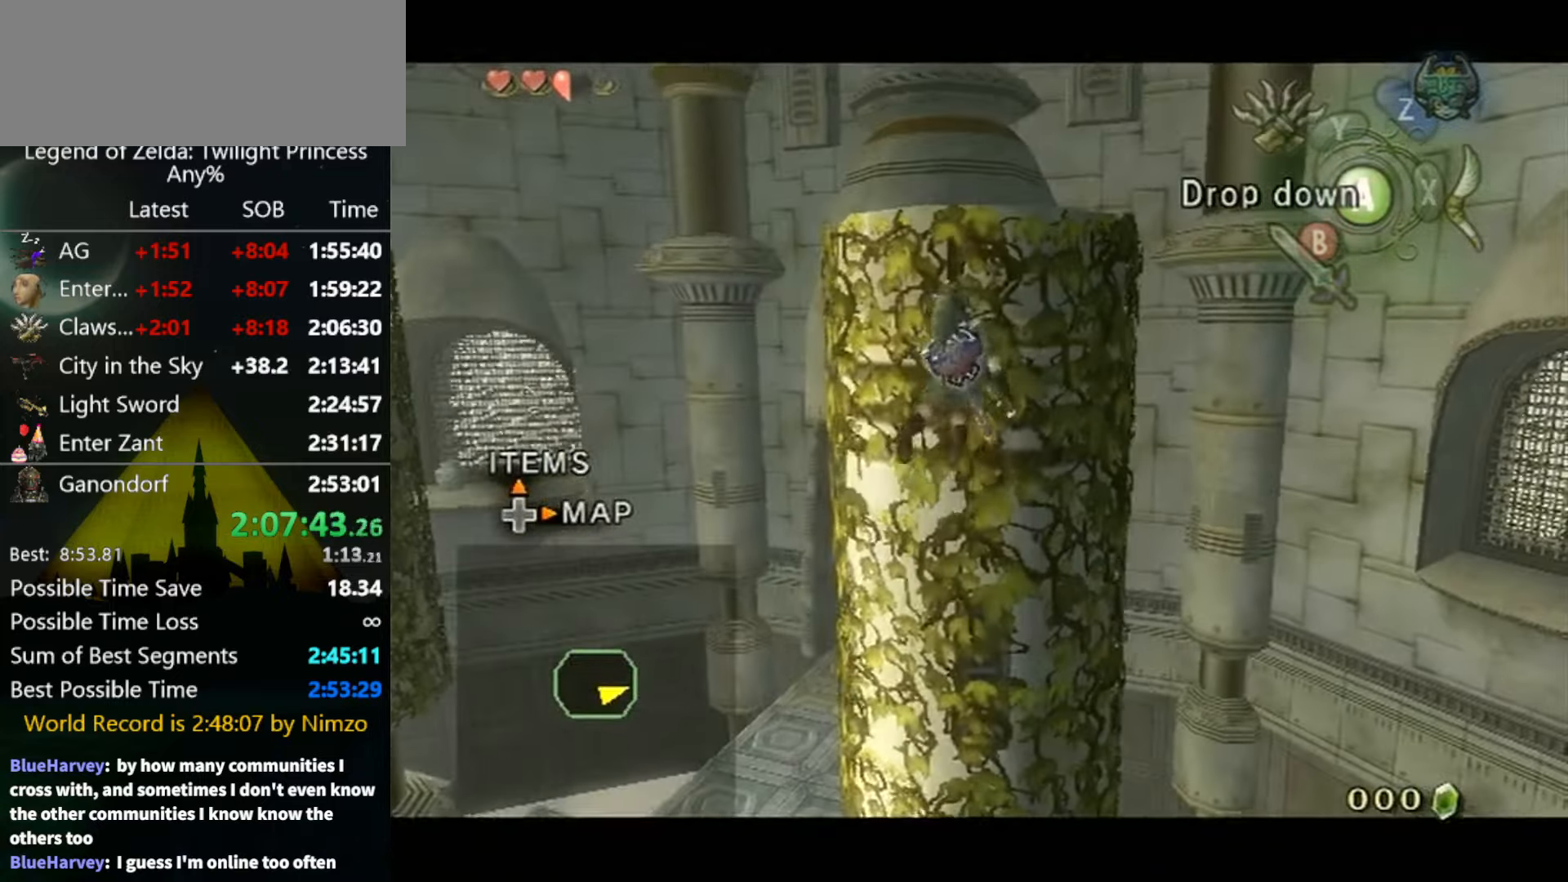
{"buttons": ["L1"], "left_stick": "center", "right_stick": "center", "events": [[300, "L1", "up"], [300, "left_stick", "center"], [433, "L1", "down"]]}
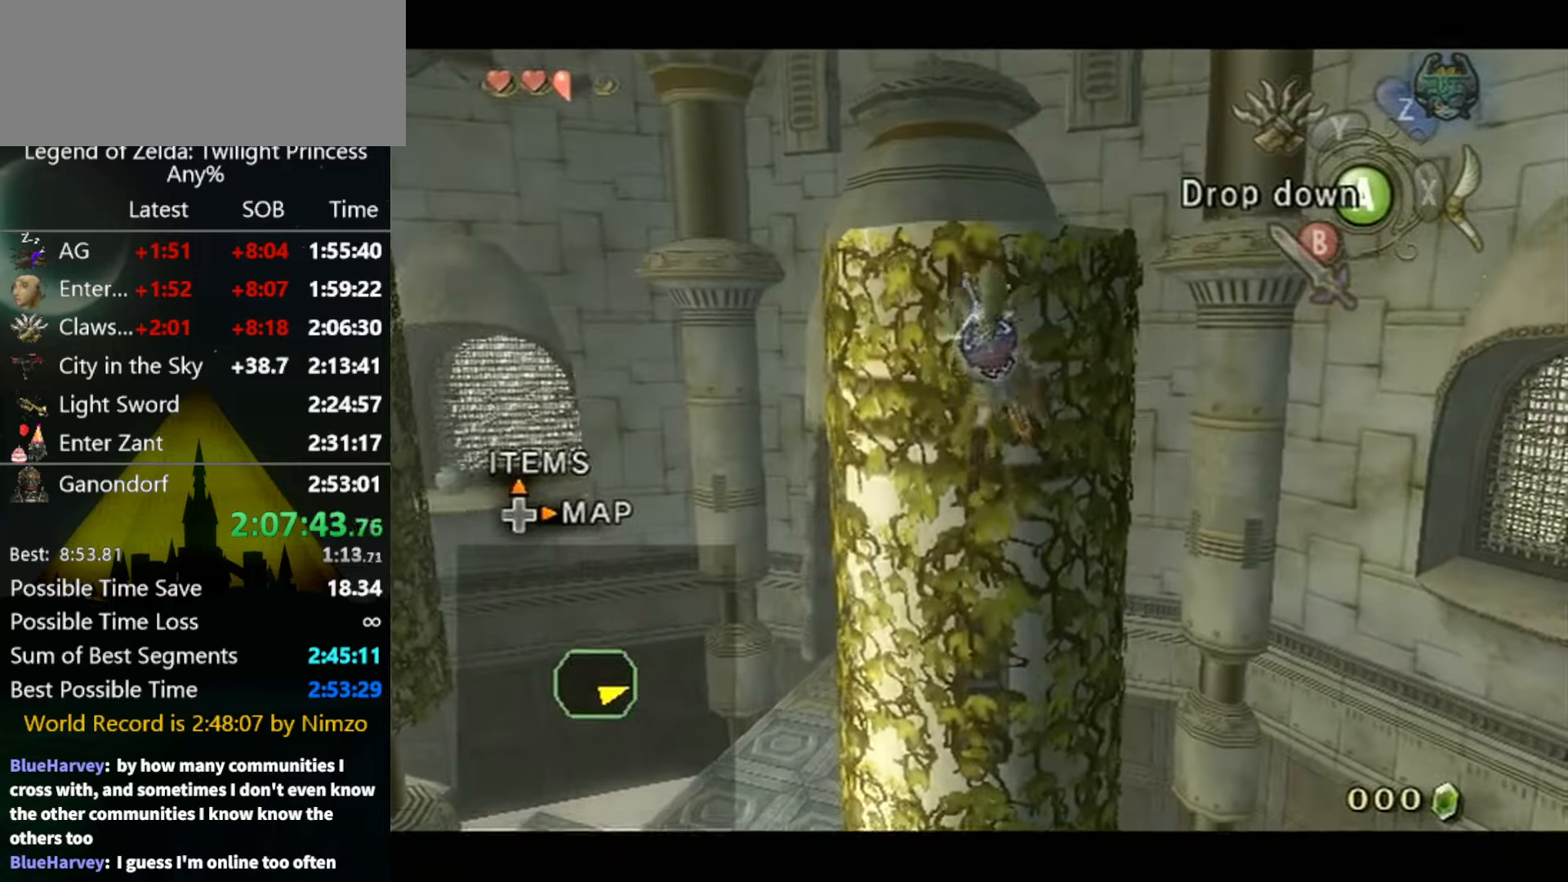
{"buttons": ["L1"], "left_stick": "up", "right_stick": "center", "events": [[100, "left_stick", "up"]]}
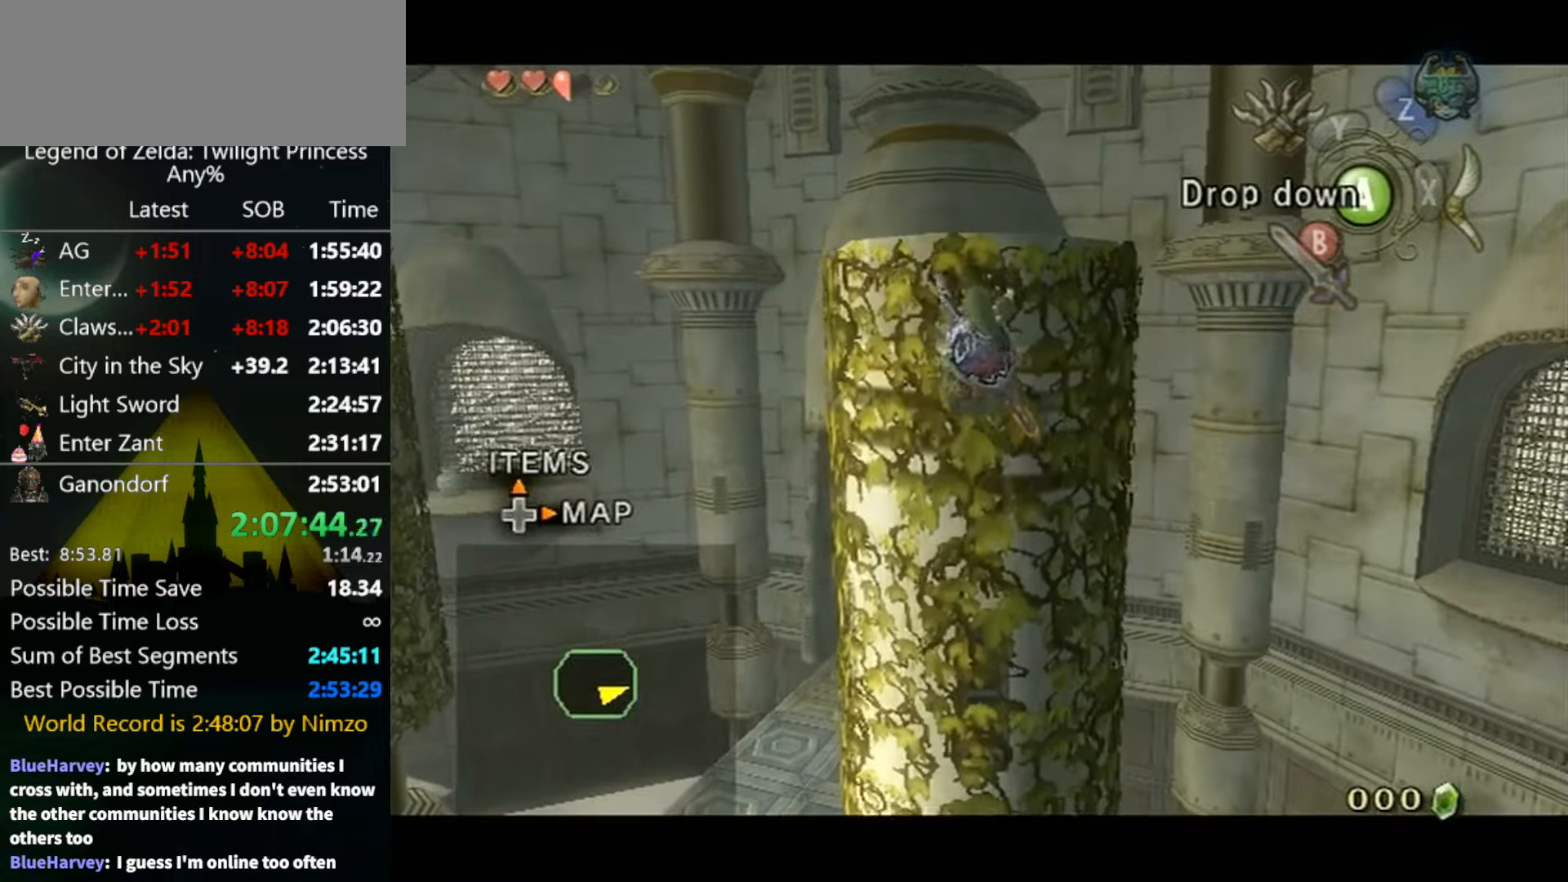
{"buttons": ["L1"], "left_stick": "up", "right_stick": "center", "events": []}
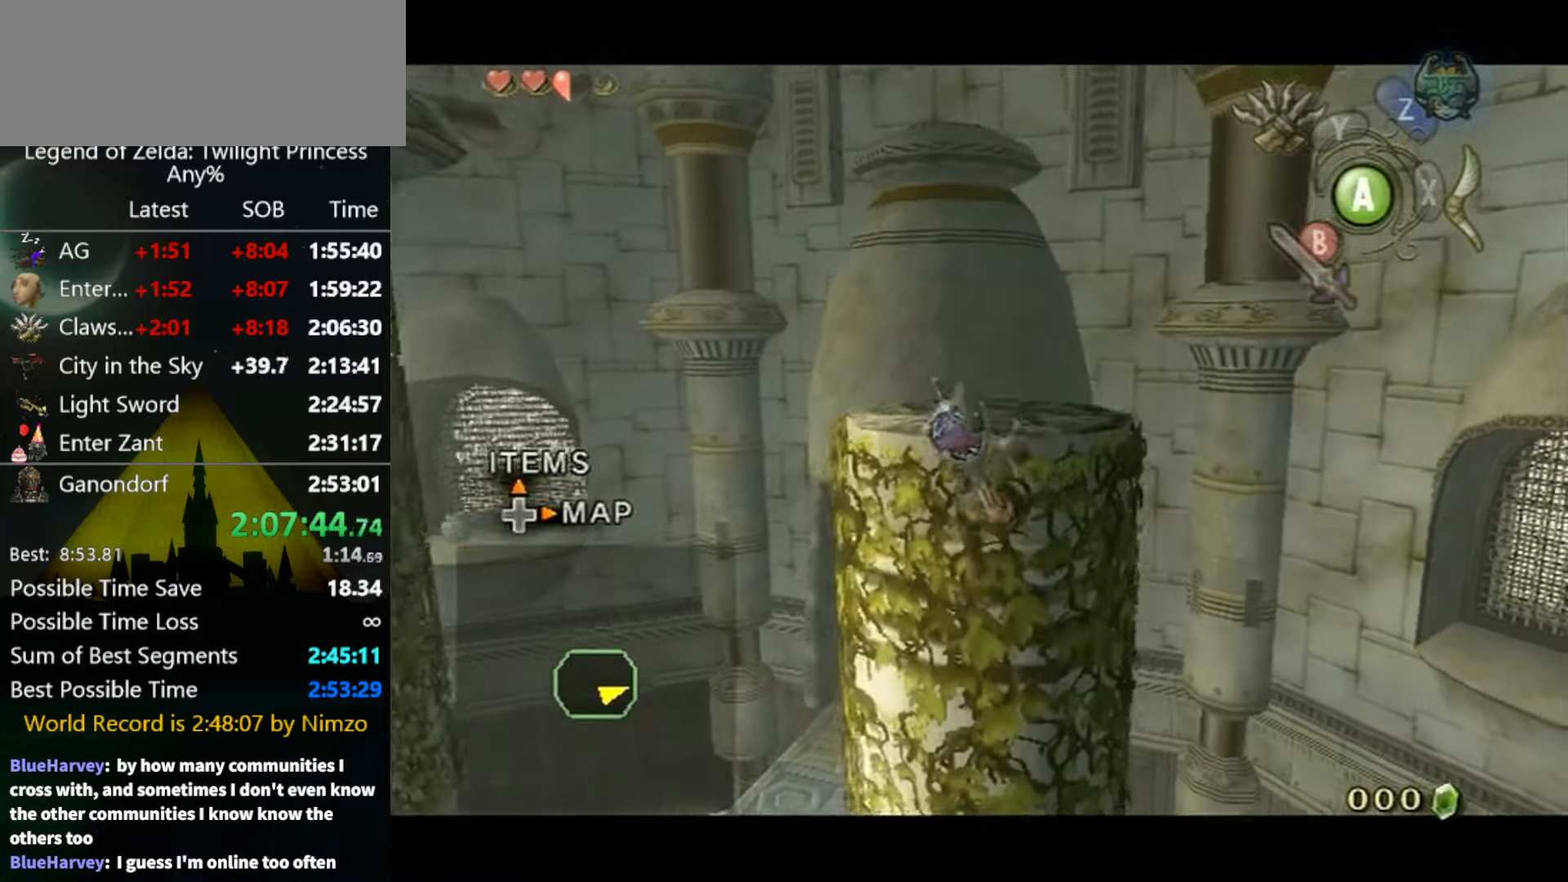
{"buttons": [], "left_stick": "center", "right_stick": "center", "events": [[233, "L1", "up"], [233, "left_stick", "center"]]}
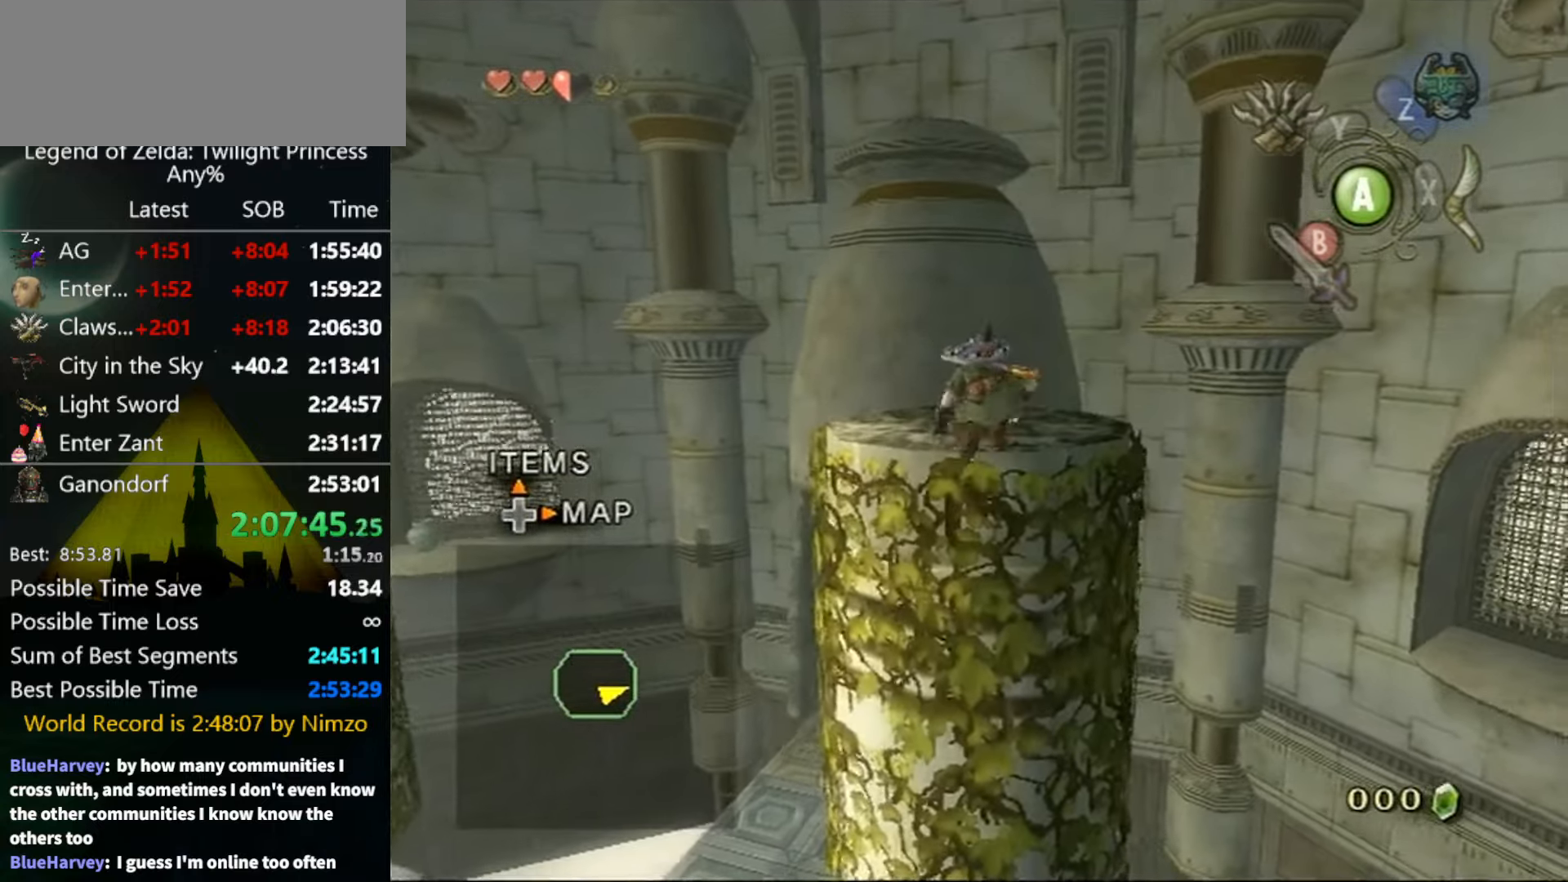
{"buttons": [], "left_stick": "center", "right_stick": "center", "events": [[333, "left_stick", "down-right"], [467, "left_stick", "center"]]}
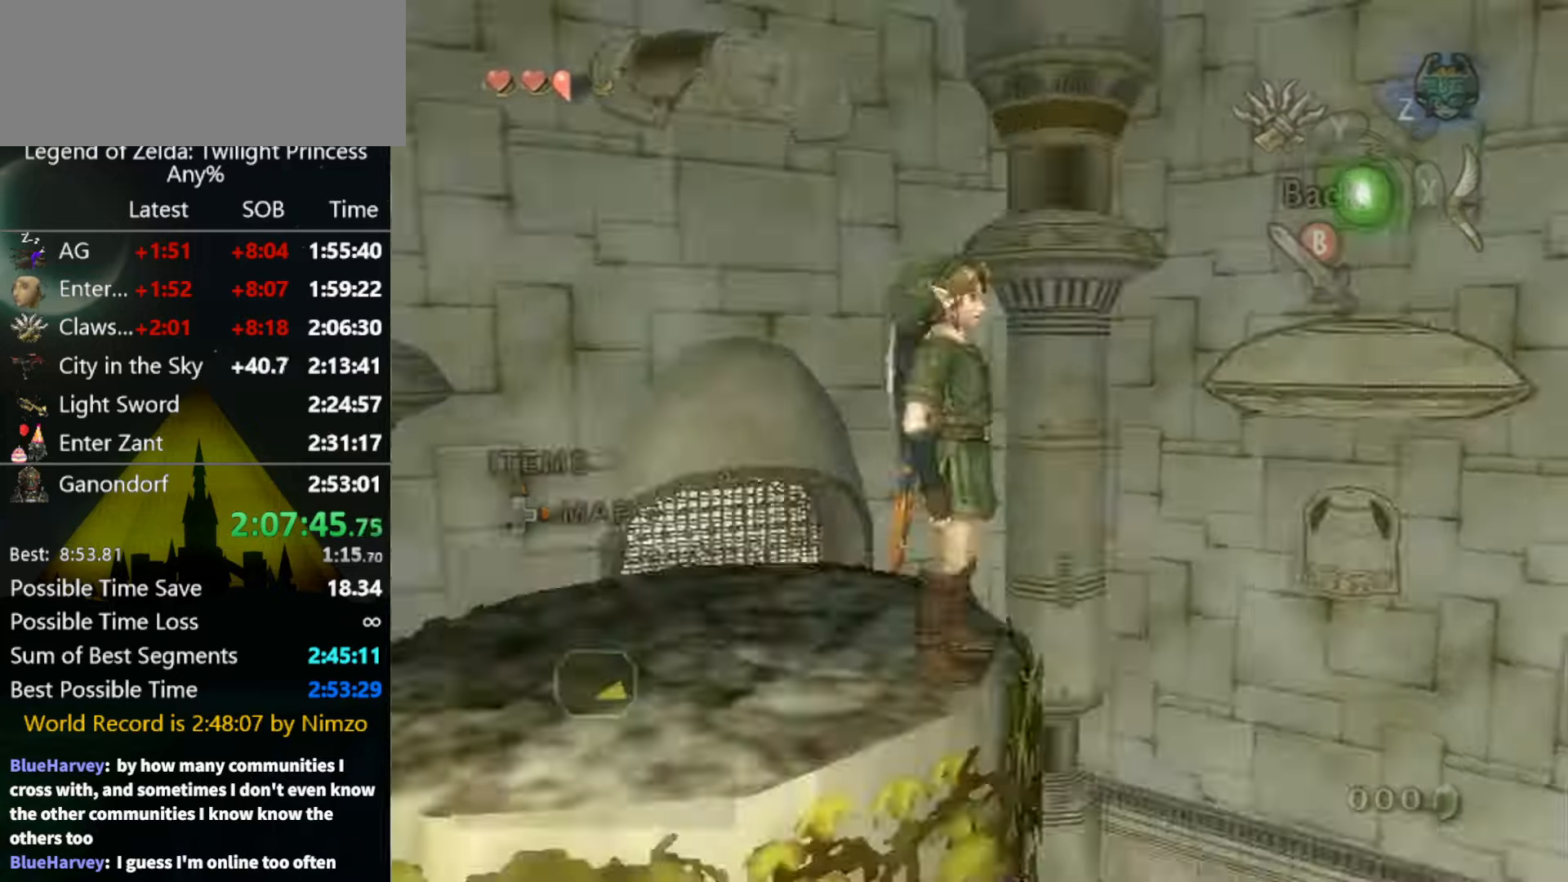
{"buttons": [], "left_stick": "down", "right_stick": "center", "events": [[100, "left_stick", "down"]]}
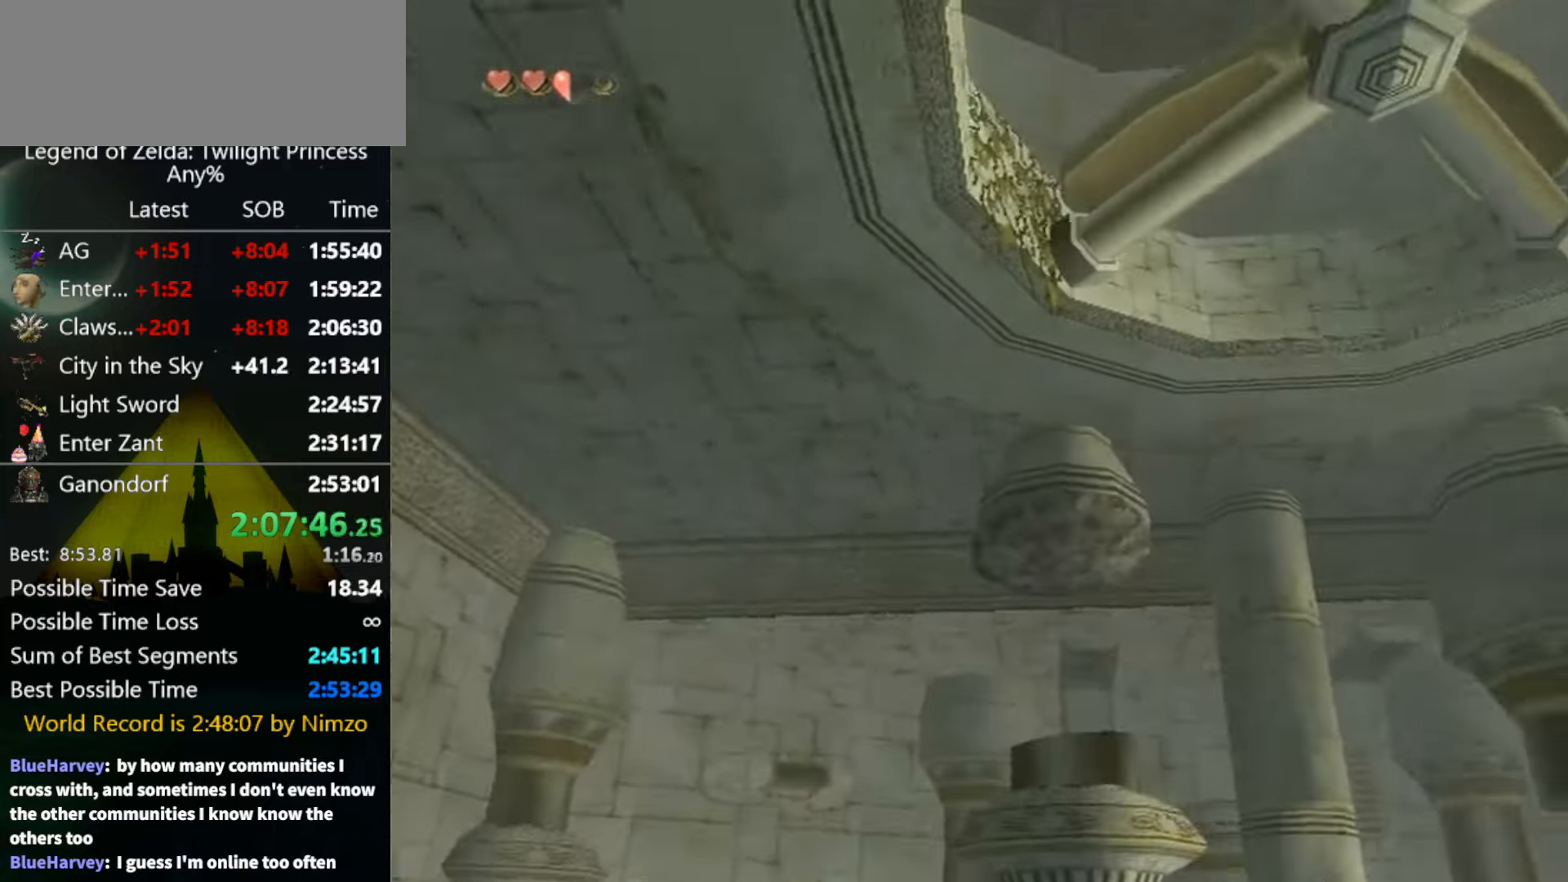
{"buttons": ["Y"], "left_stick": "center", "right_stick": "center", "events": [[333, "left_stick", "down-left"], [433, "Y", "down"], [466, "left_stick", "center"]]}
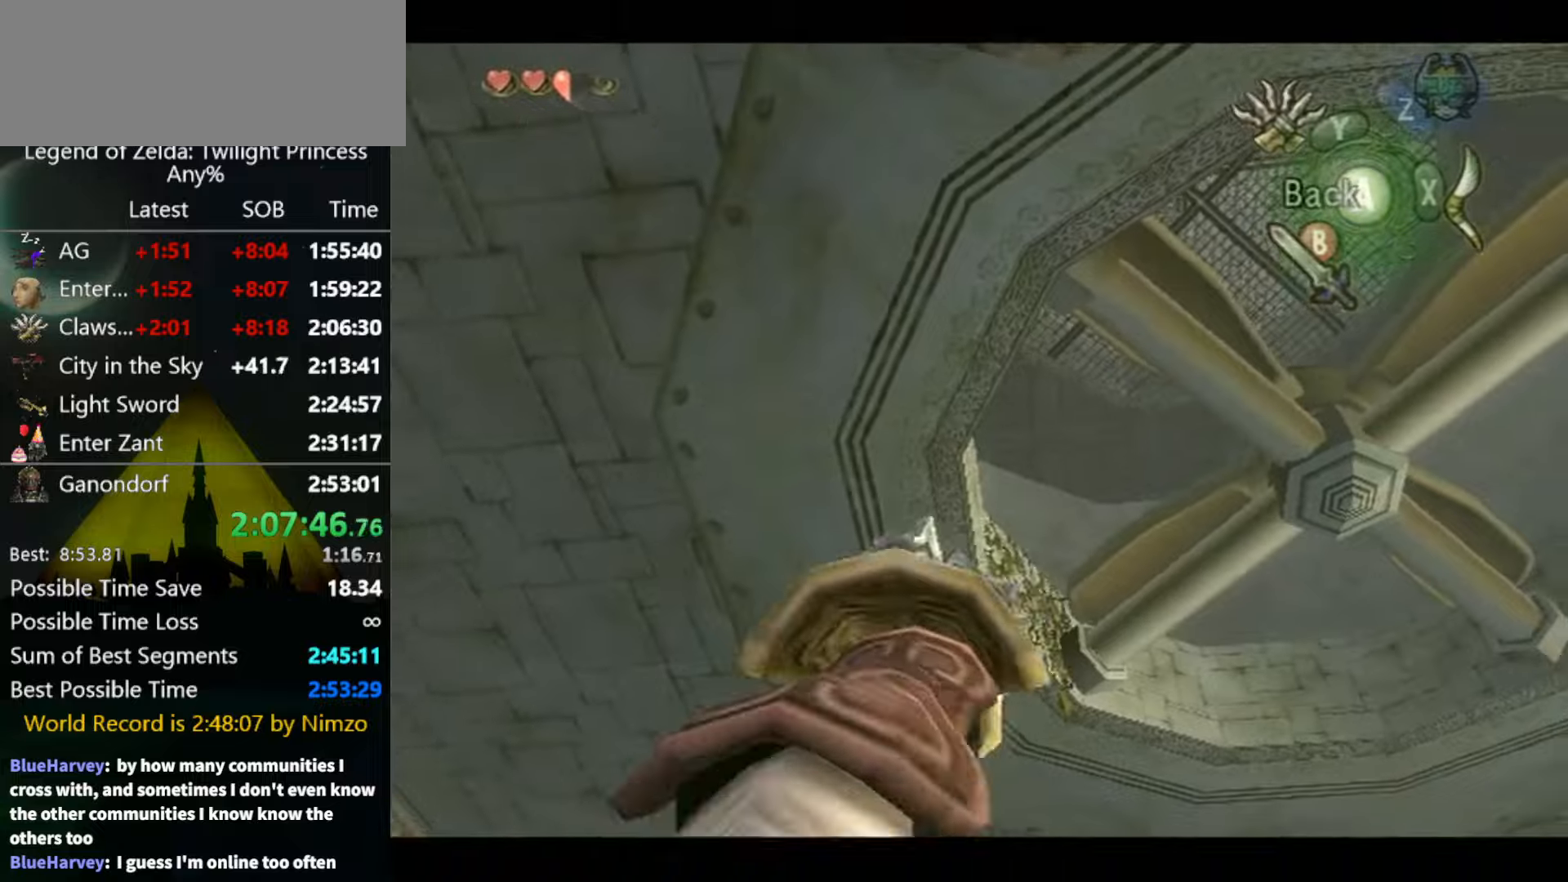
{"buttons": ["Y"], "left_stick": "center", "right_stick": "center", "events": [[133, "left_stick", "up-right"], [500, "left_stick", "center"]]}
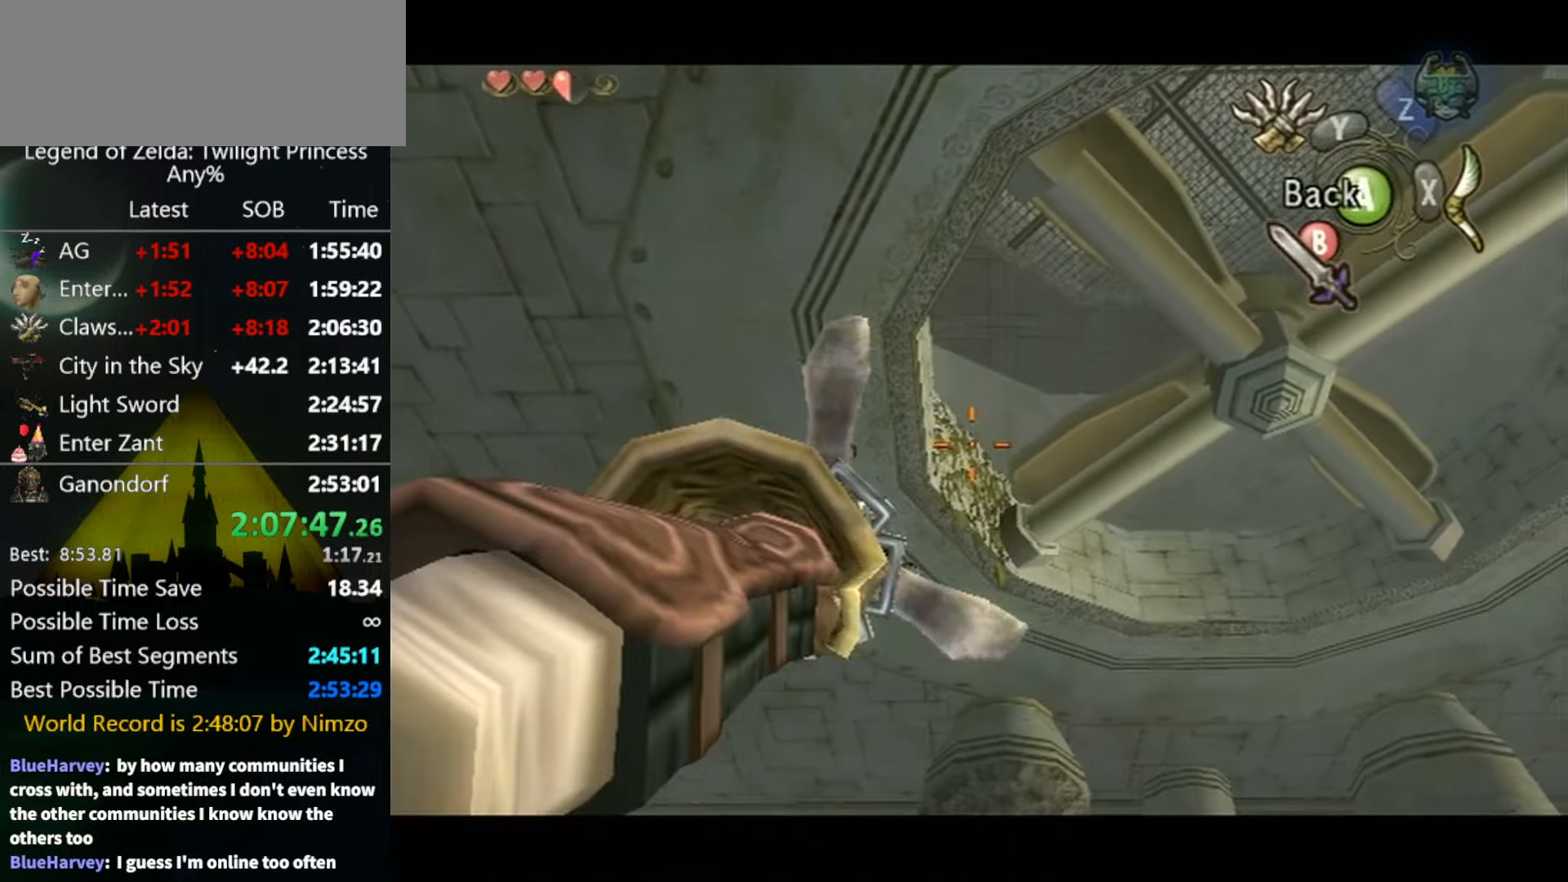
{"buttons": ["Y"], "left_stick": "down-left", "right_stick": "center", "events": [[433, "left_stick", "down-left"]]}
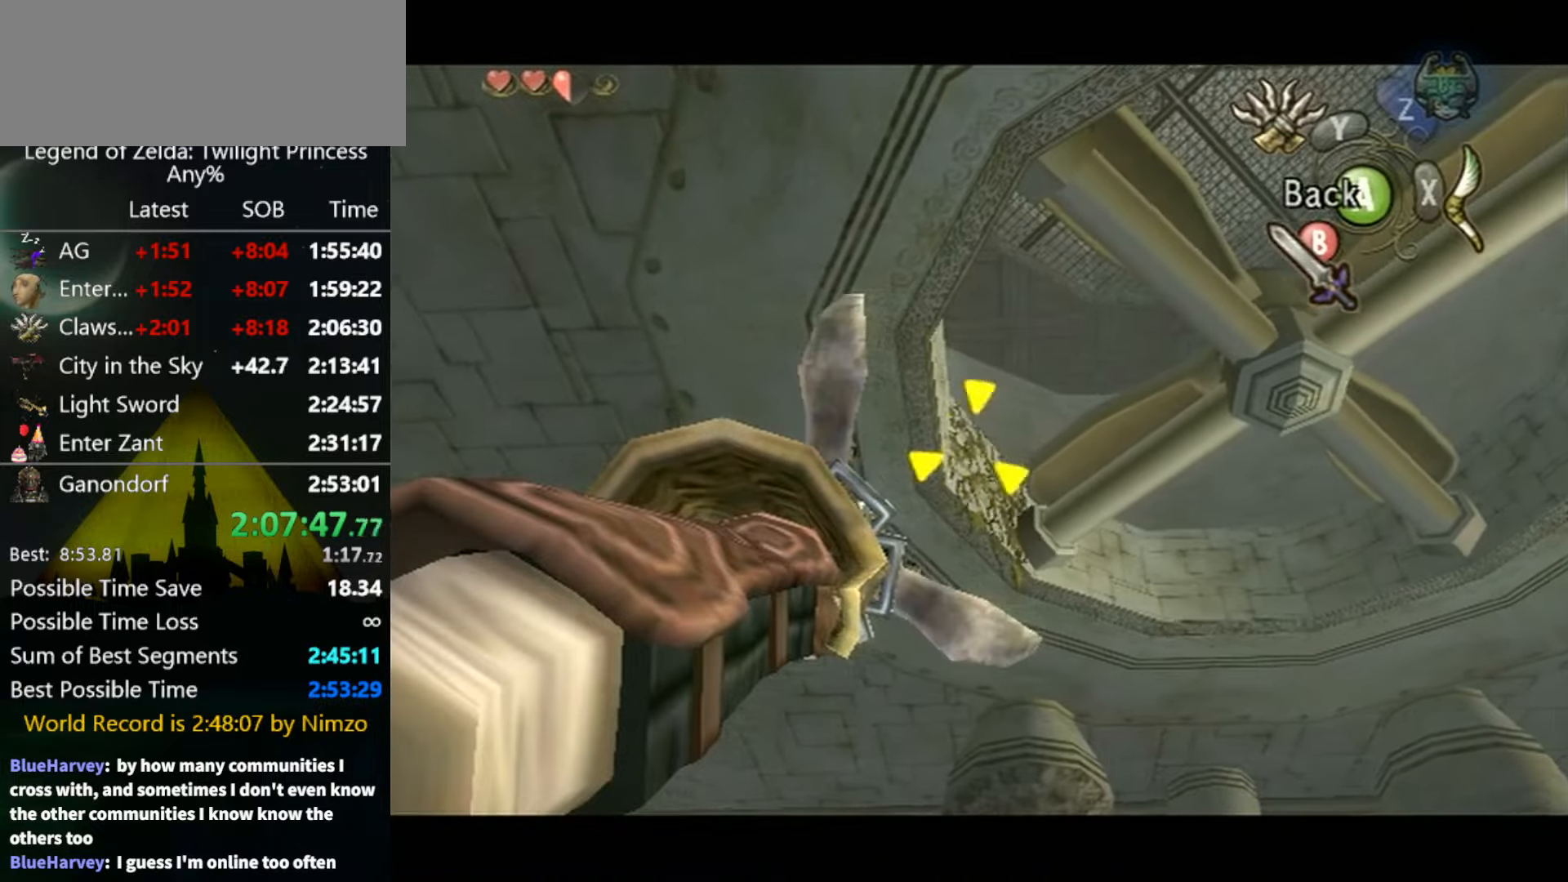
{"buttons": [], "left_stick": "center", "right_stick": "center", "events": [[166, "Y", "up"], [166, "left_stick", "center"]]}
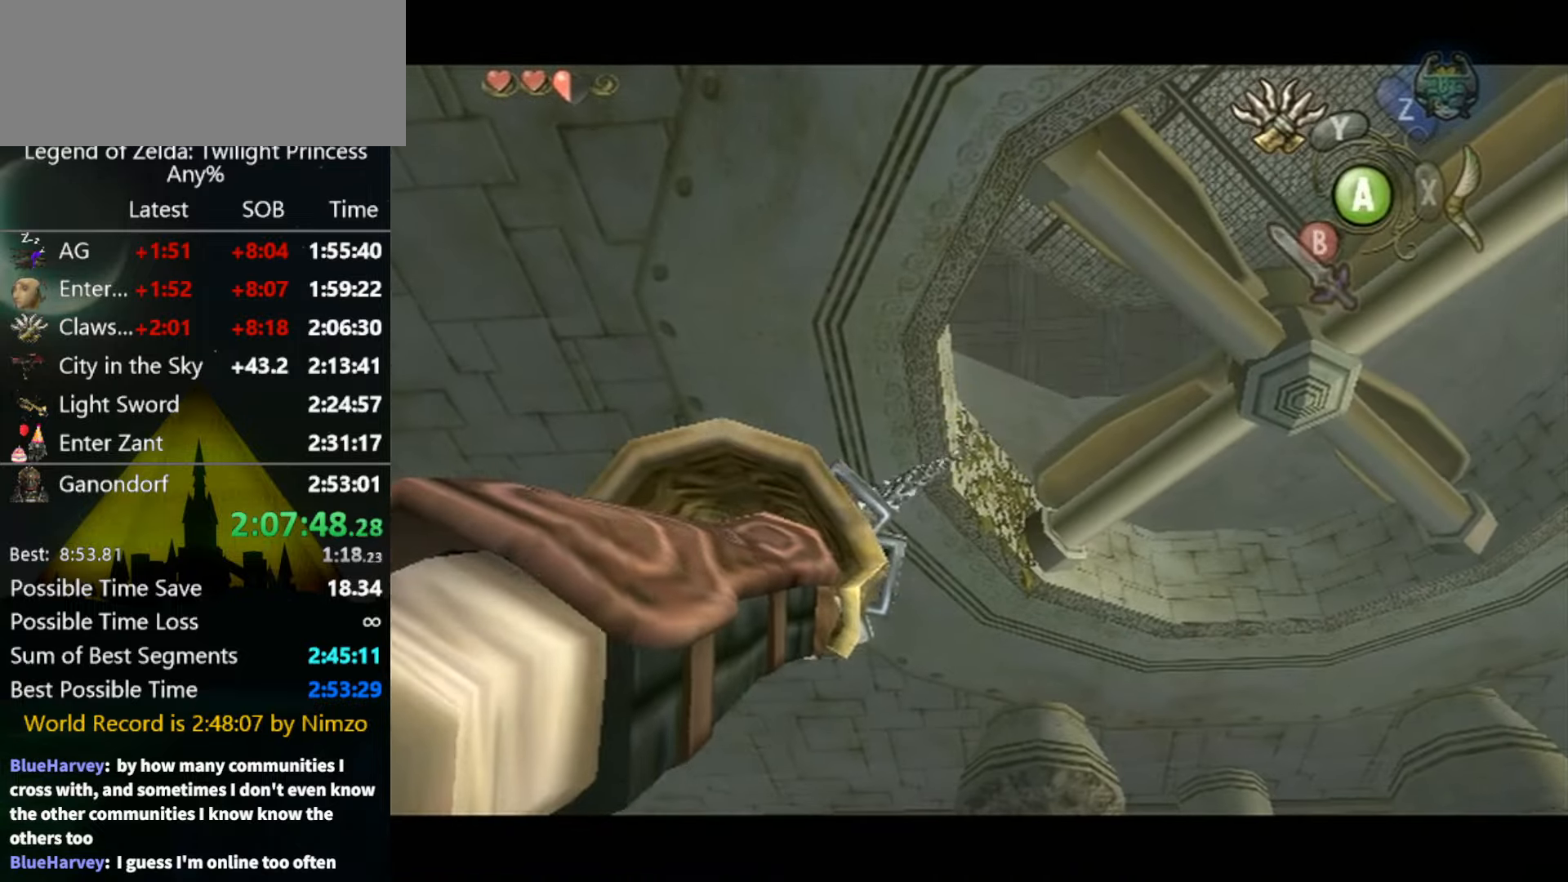
{"buttons": [], "left_stick": "center", "right_stick": "center", "events": []}
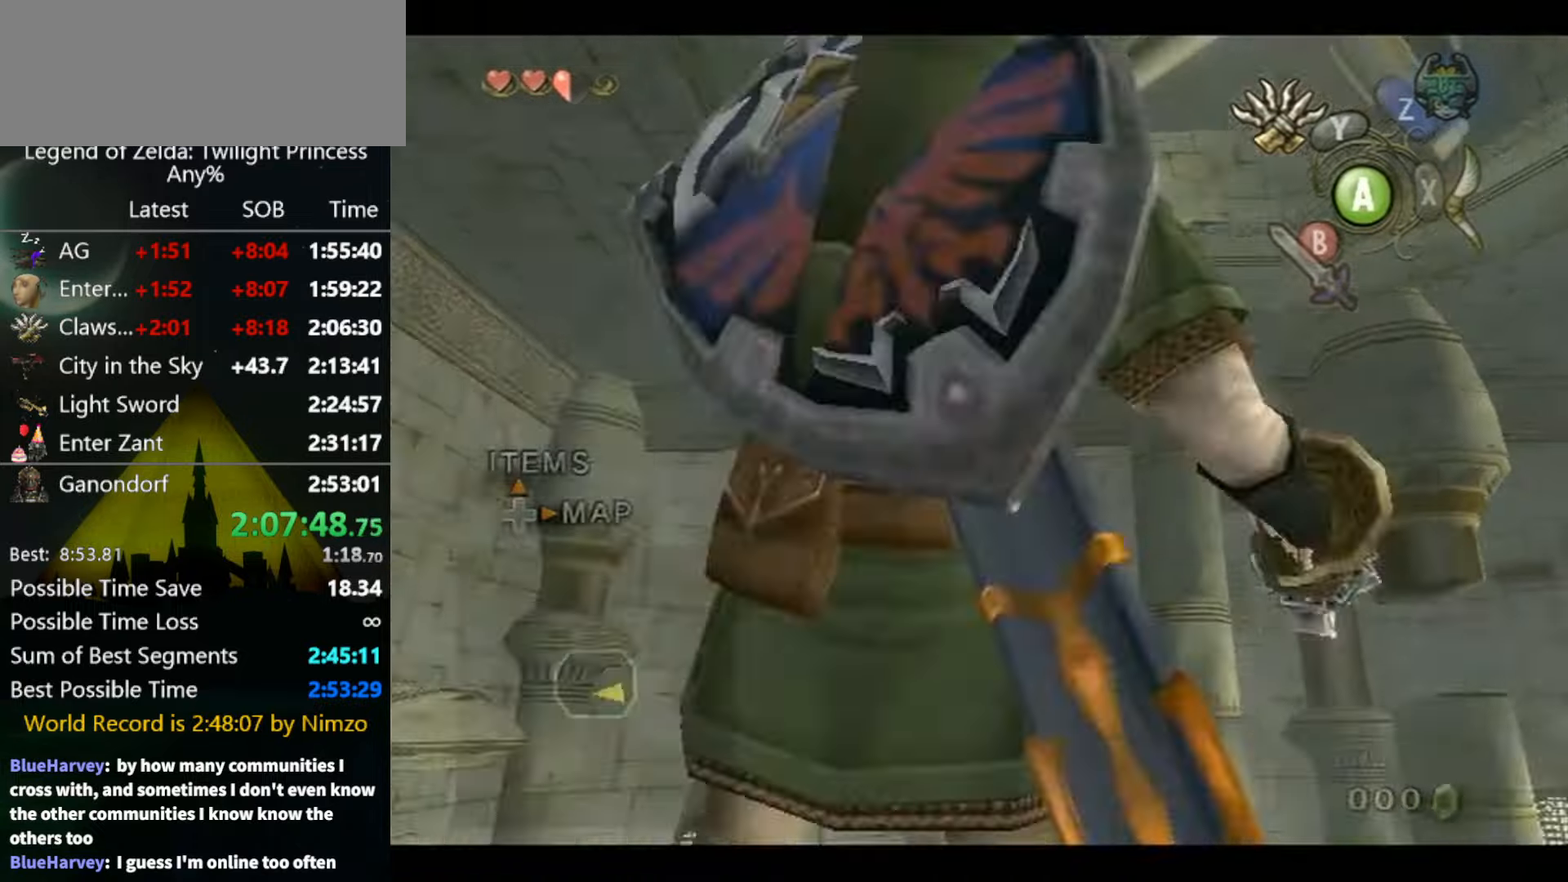
{"buttons": [], "left_stick": "center", "right_stick": "center", "events": []}
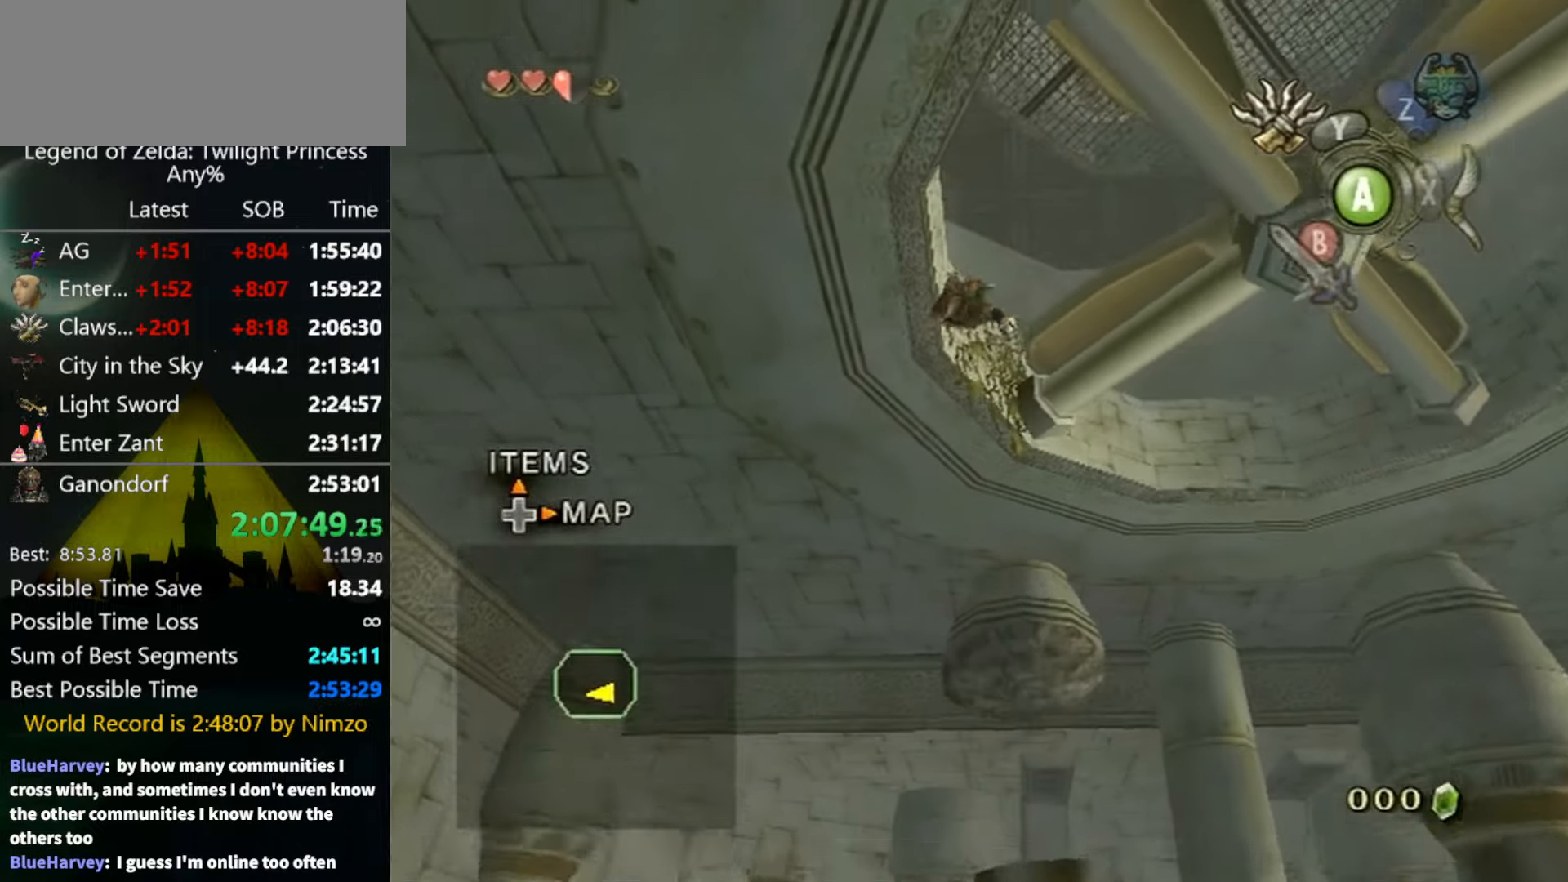
{"buttons": ["L1"], "left_stick": "center", "right_stick": "center", "events": [[266, "L1", "down"]]}
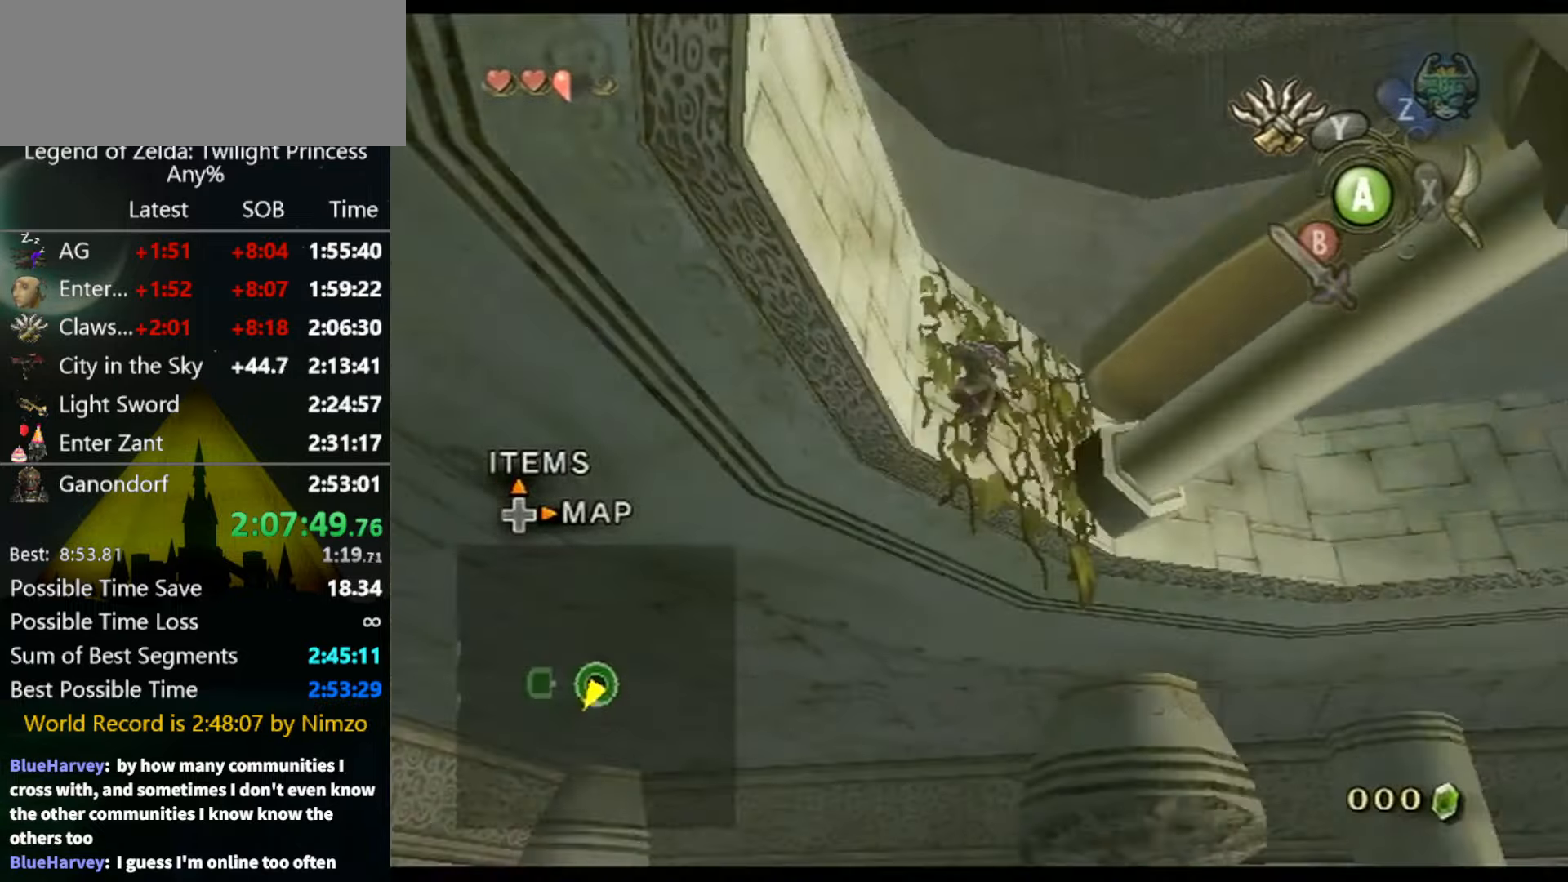
{"buttons": ["L1"], "left_stick": "up", "right_stick": "center", "events": [[366, "left_stick", "up"]]}
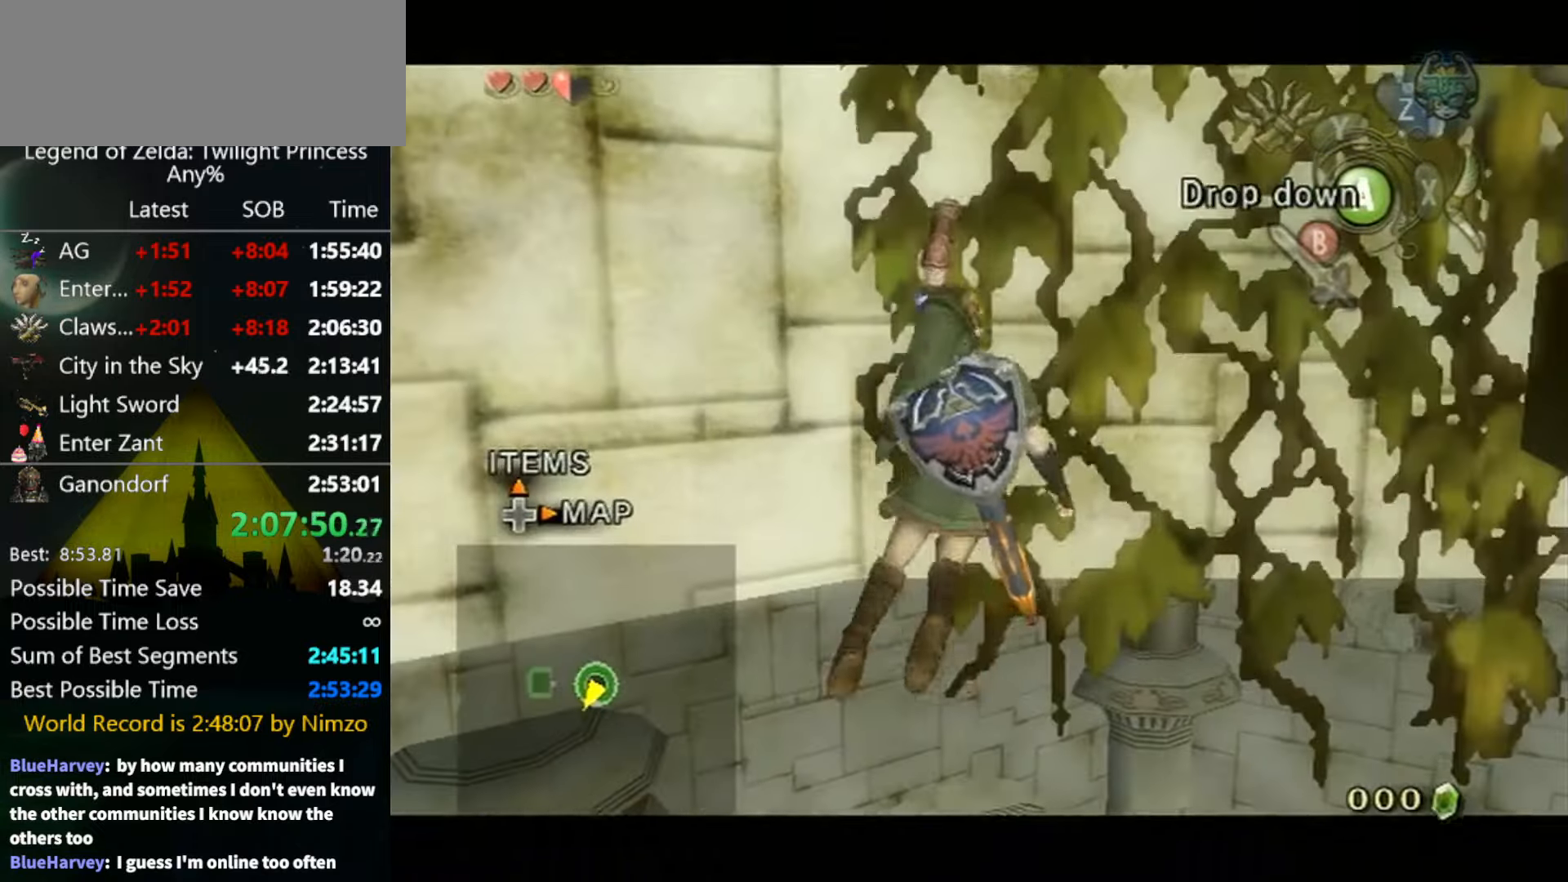
{"buttons": [], "left_stick": "up", "right_stick": "center", "events": [[133, "L1", "up"], [133, "left_stick", "center"], [300, "left_stick", "up"]]}
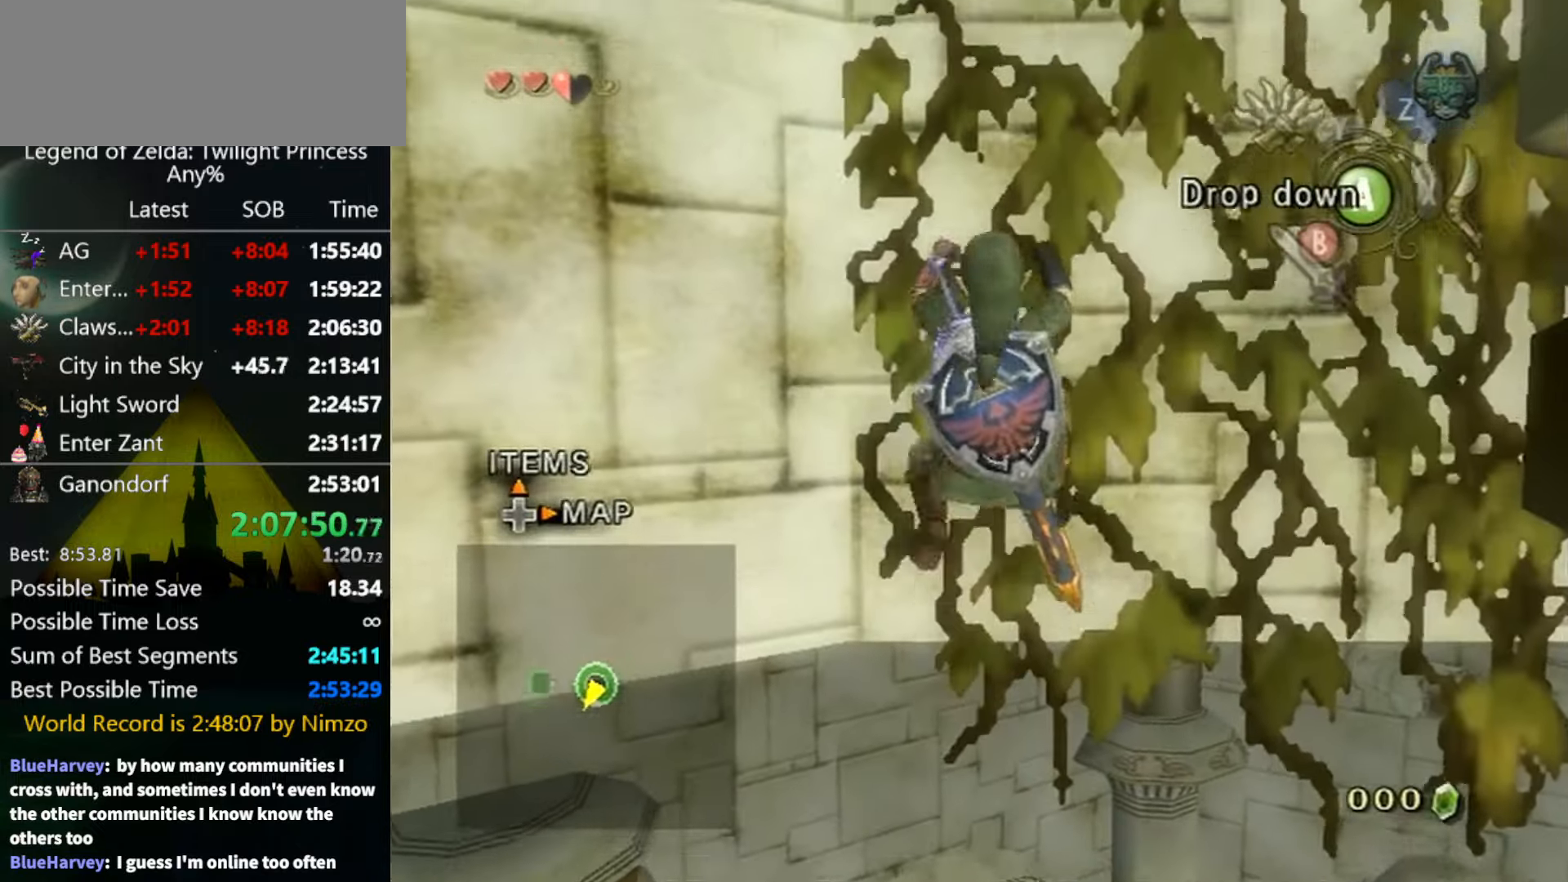
{"buttons": [], "left_stick": "up", "right_stick": "center", "events": []}
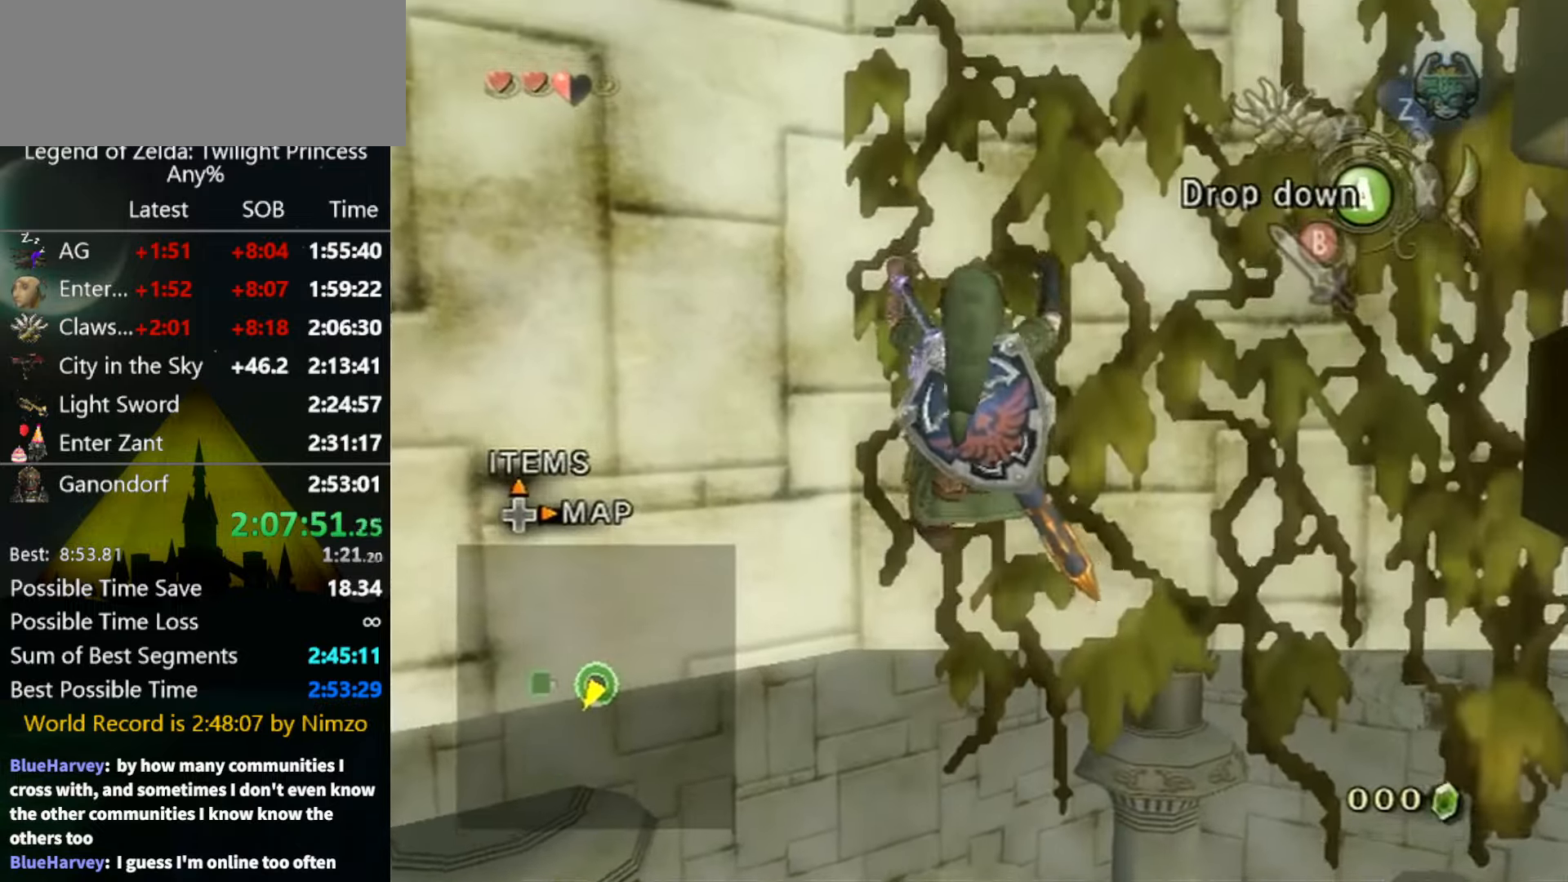
{"buttons": [], "left_stick": "up", "right_stick": "center", "events": [[66, "right_stick", "down"], [266, "right_stick", "center"]]}
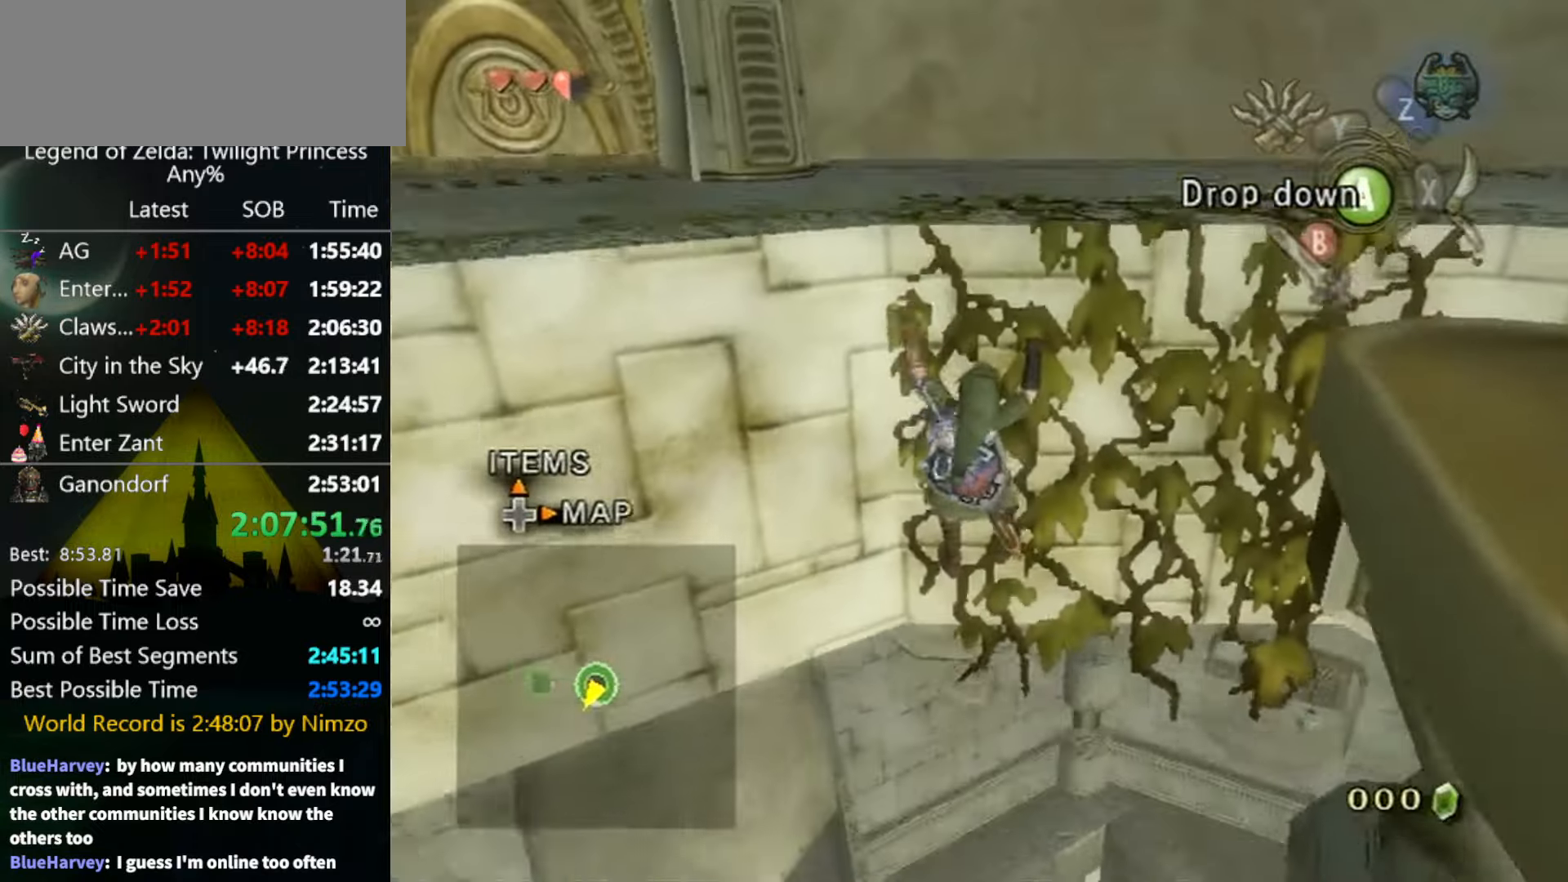
{"buttons": [], "left_stick": "up", "right_stick": "center", "events": [[300, "right_stick", "up"], [434, "right_stick", "center"]]}
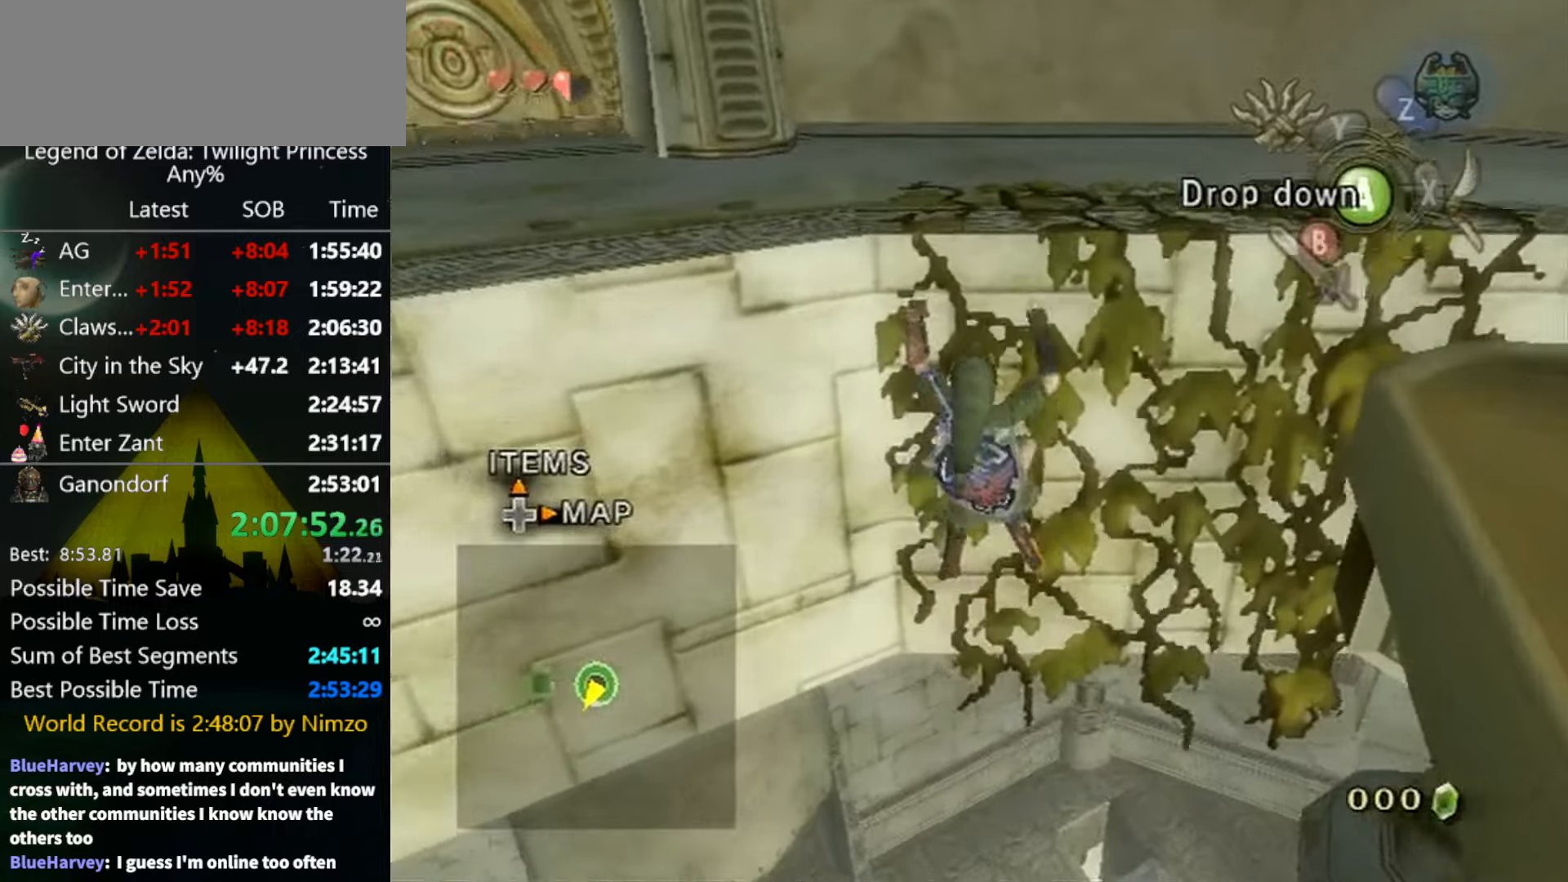
{"buttons": ["L1"], "left_stick": "up", "right_stick": "center", "events": [[367, "L1", "down"]]}
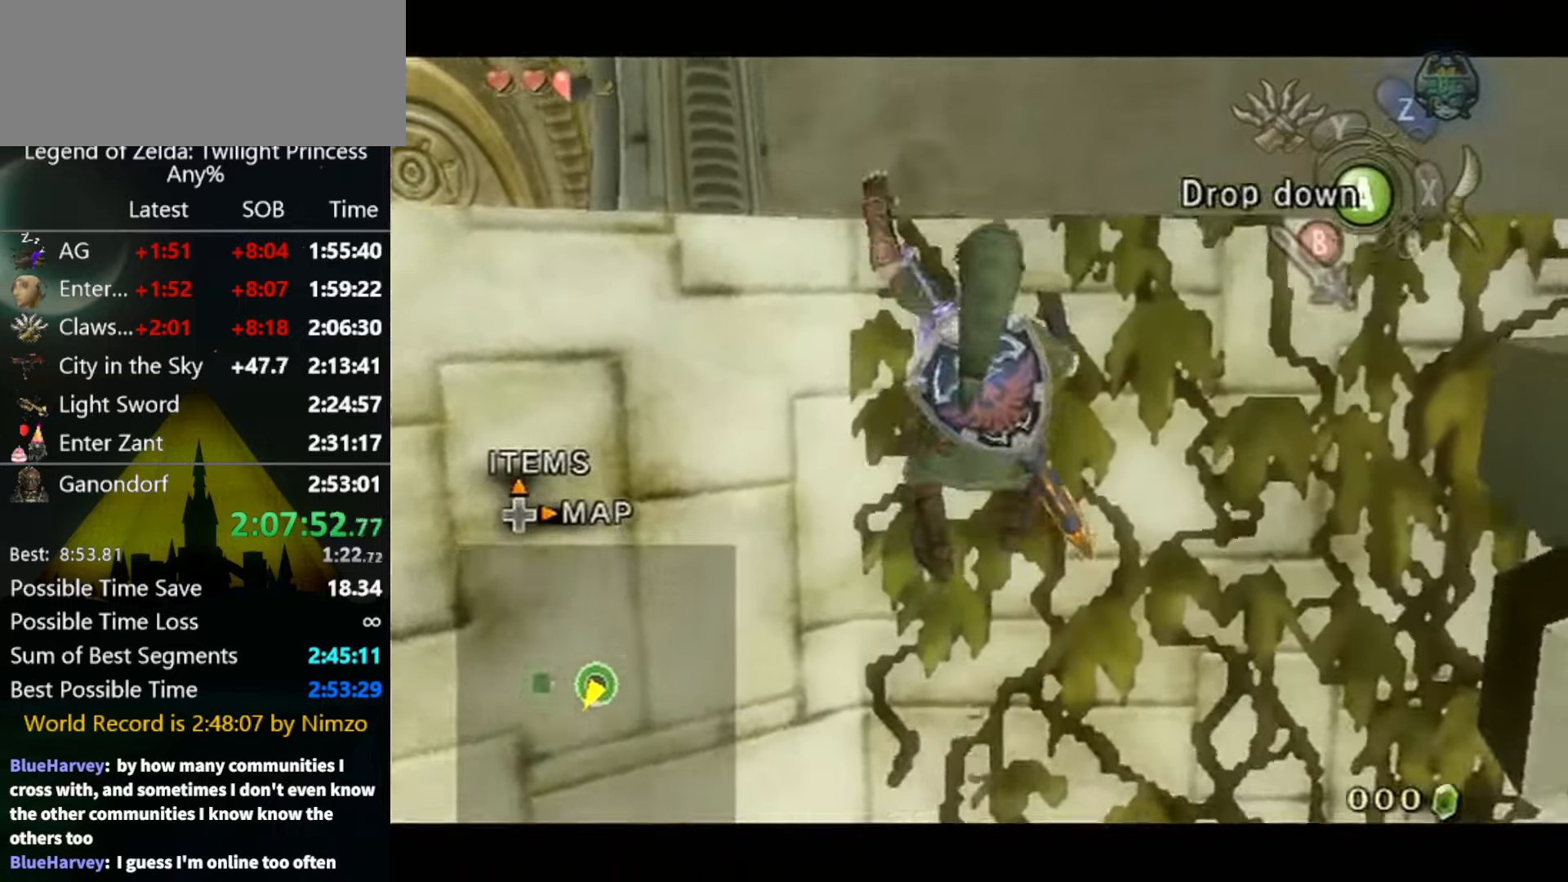
{"buttons": [], "left_stick": "center", "right_stick": "center", "events": [[500, "L1", "up"], [500, "left_stick", "center"]]}
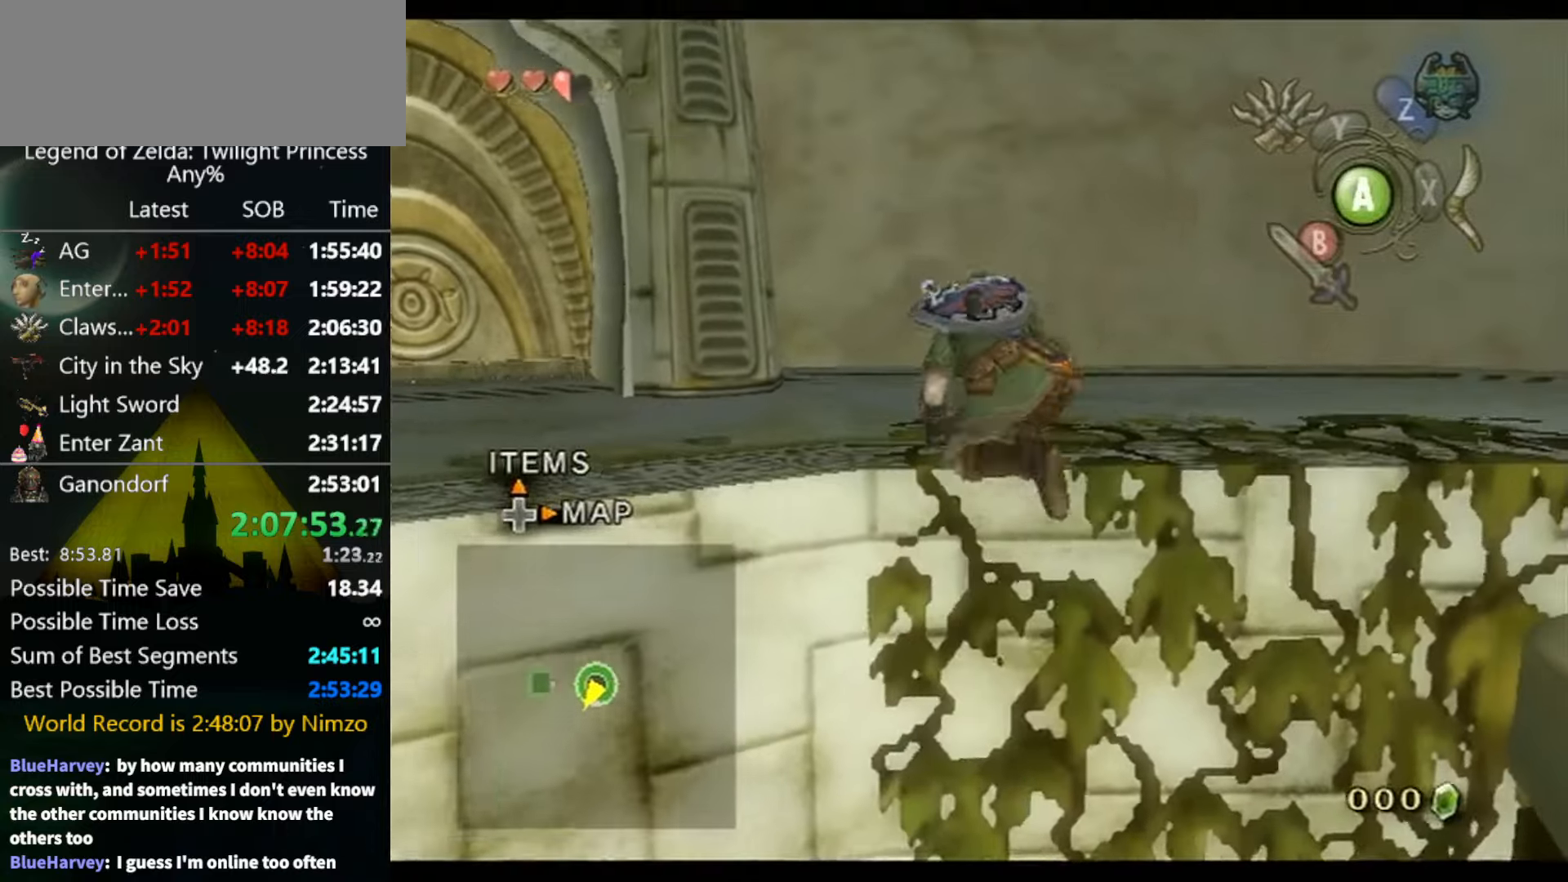
{"buttons": [], "left_stick": "down-right", "right_stick": "center", "events": [[200, "left_stick", "down-right"], [400, "A", "down"], [434, "A", "up"]]}
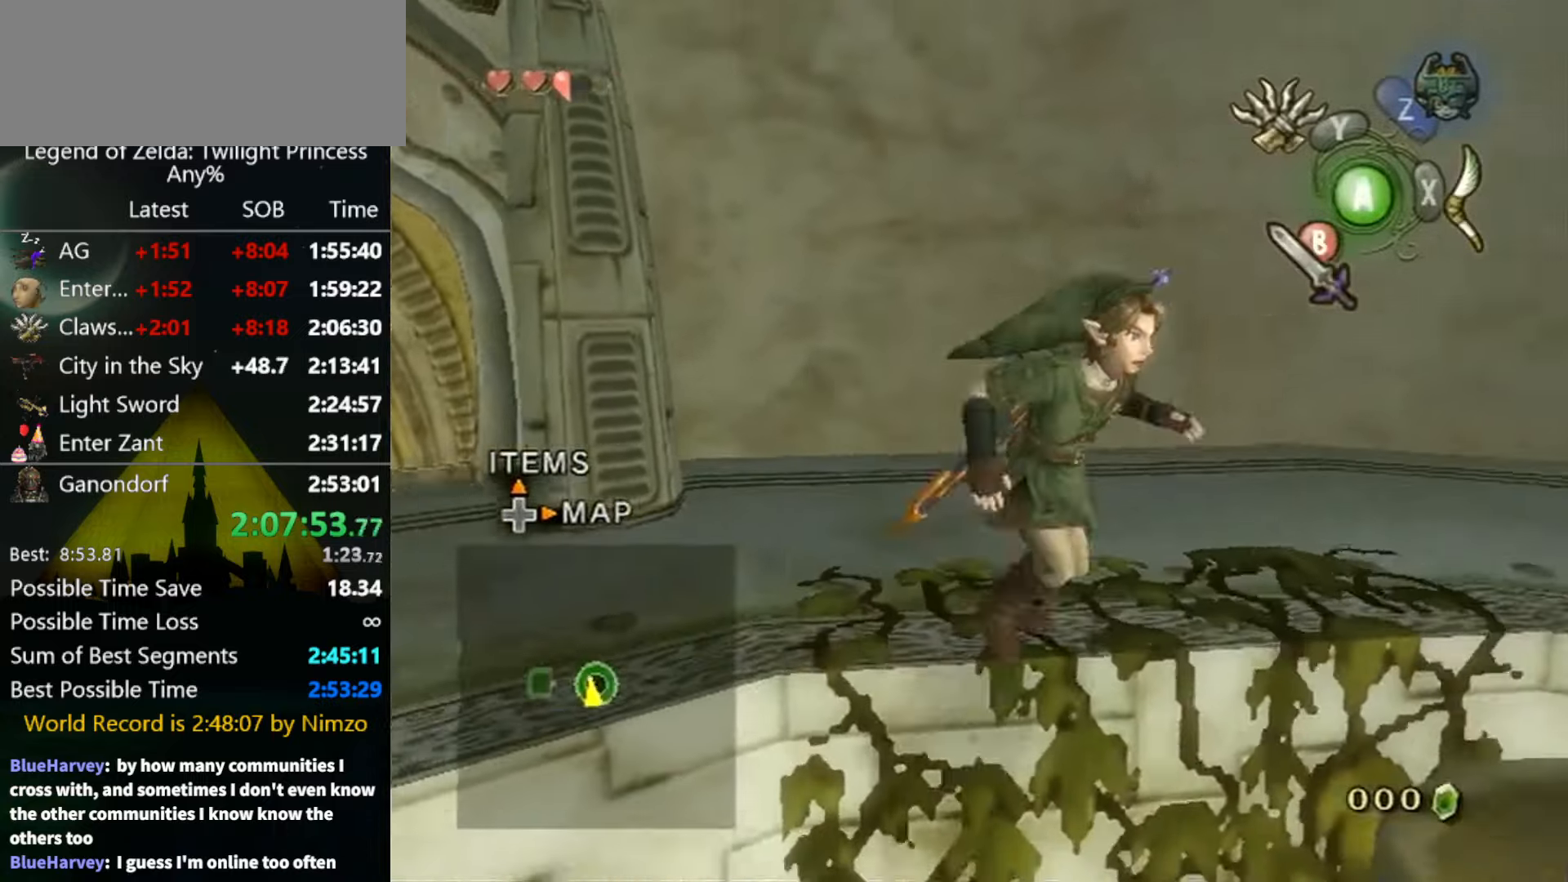
{"buttons": ["L1"], "left_stick": "center", "right_stick": "center", "events": [[34, "A", "down"], [67, "A", "up"], [134, "A", "down"], [167, "A", "up"], [200, "A", "down"], [234, "A", "up"], [300, "L1", "down"], [300, "left_stick", "center"]]}
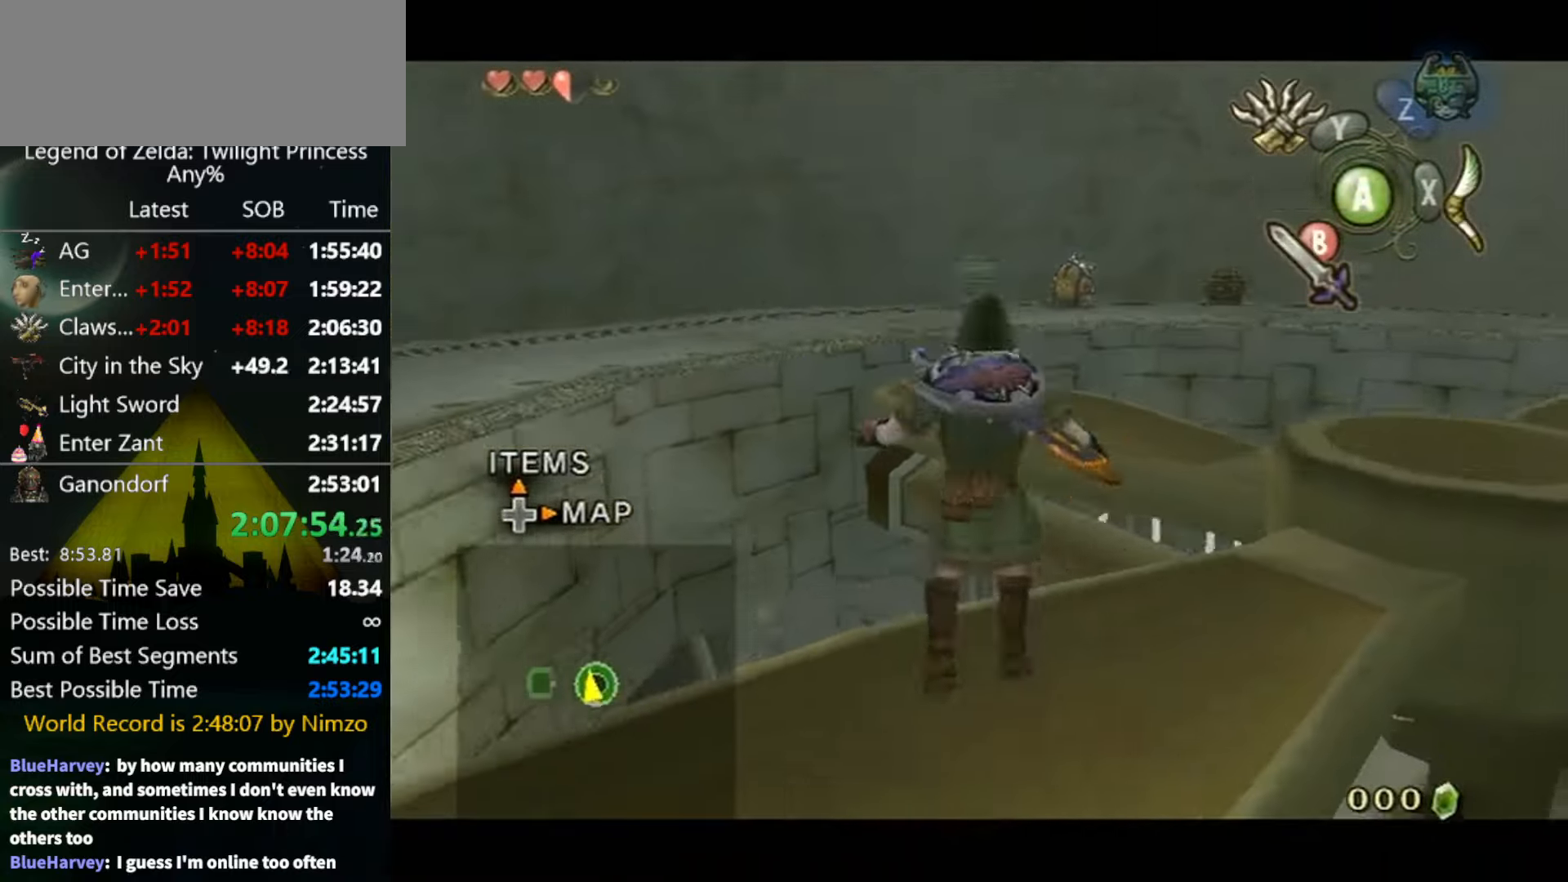
{"buttons": ["L1"], "left_stick": "center", "right_stick": "center", "events": [[167, "left_stick", "up-right"], [467, "left_stick", "center"]]}
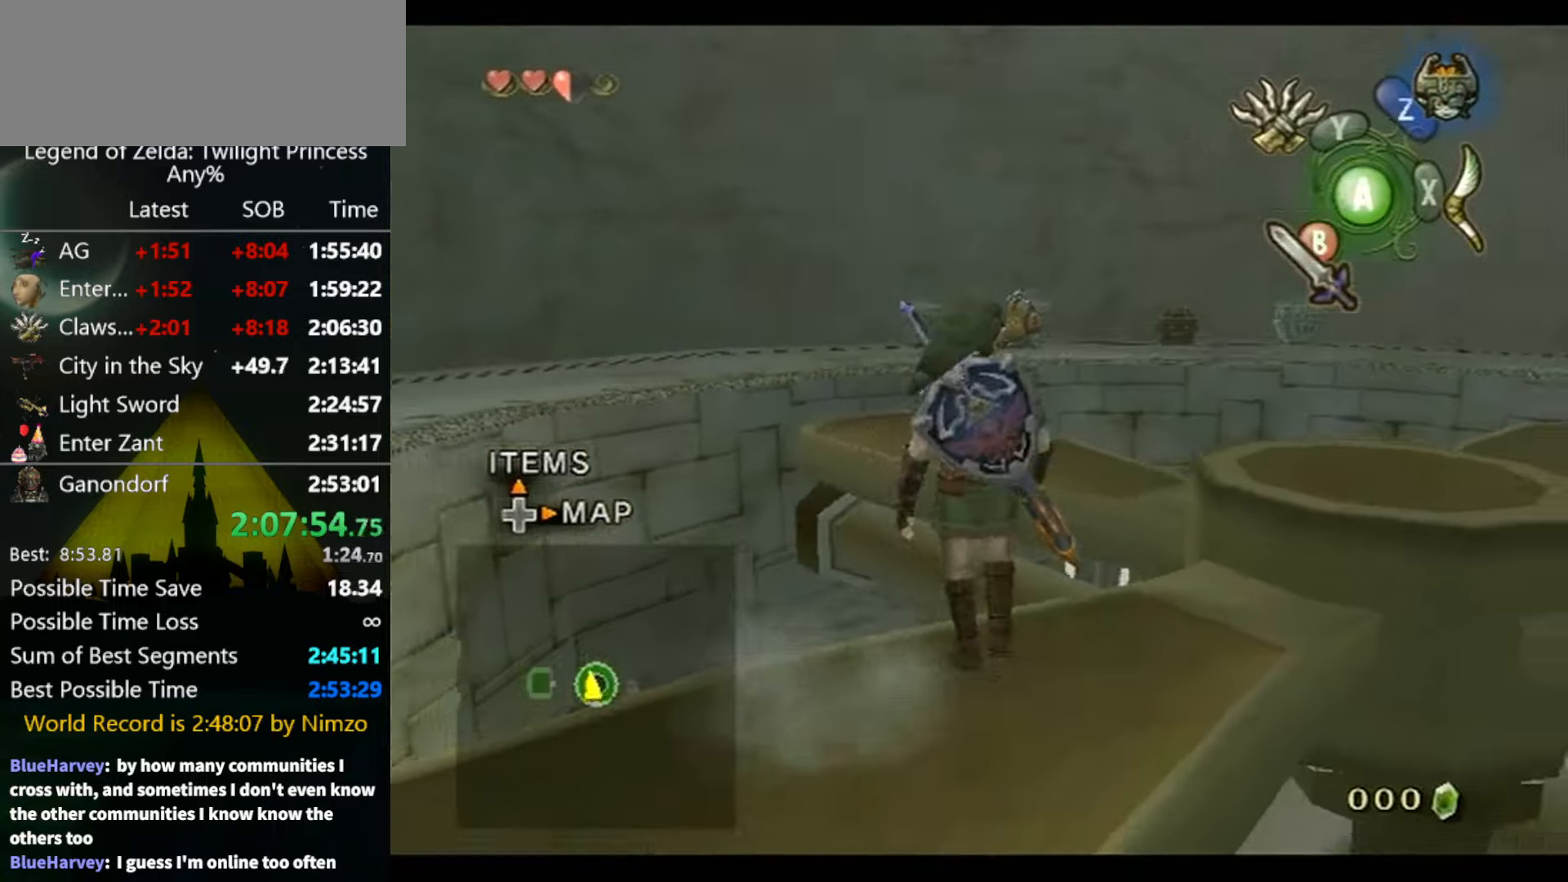
{"buttons": [], "left_stick": "down", "right_stick": "center", "events": [[34, "L1", "up"], [100, "left_stick", "down"], [200, "right_stick", "up"], [367, "right_stick", "center"]]}
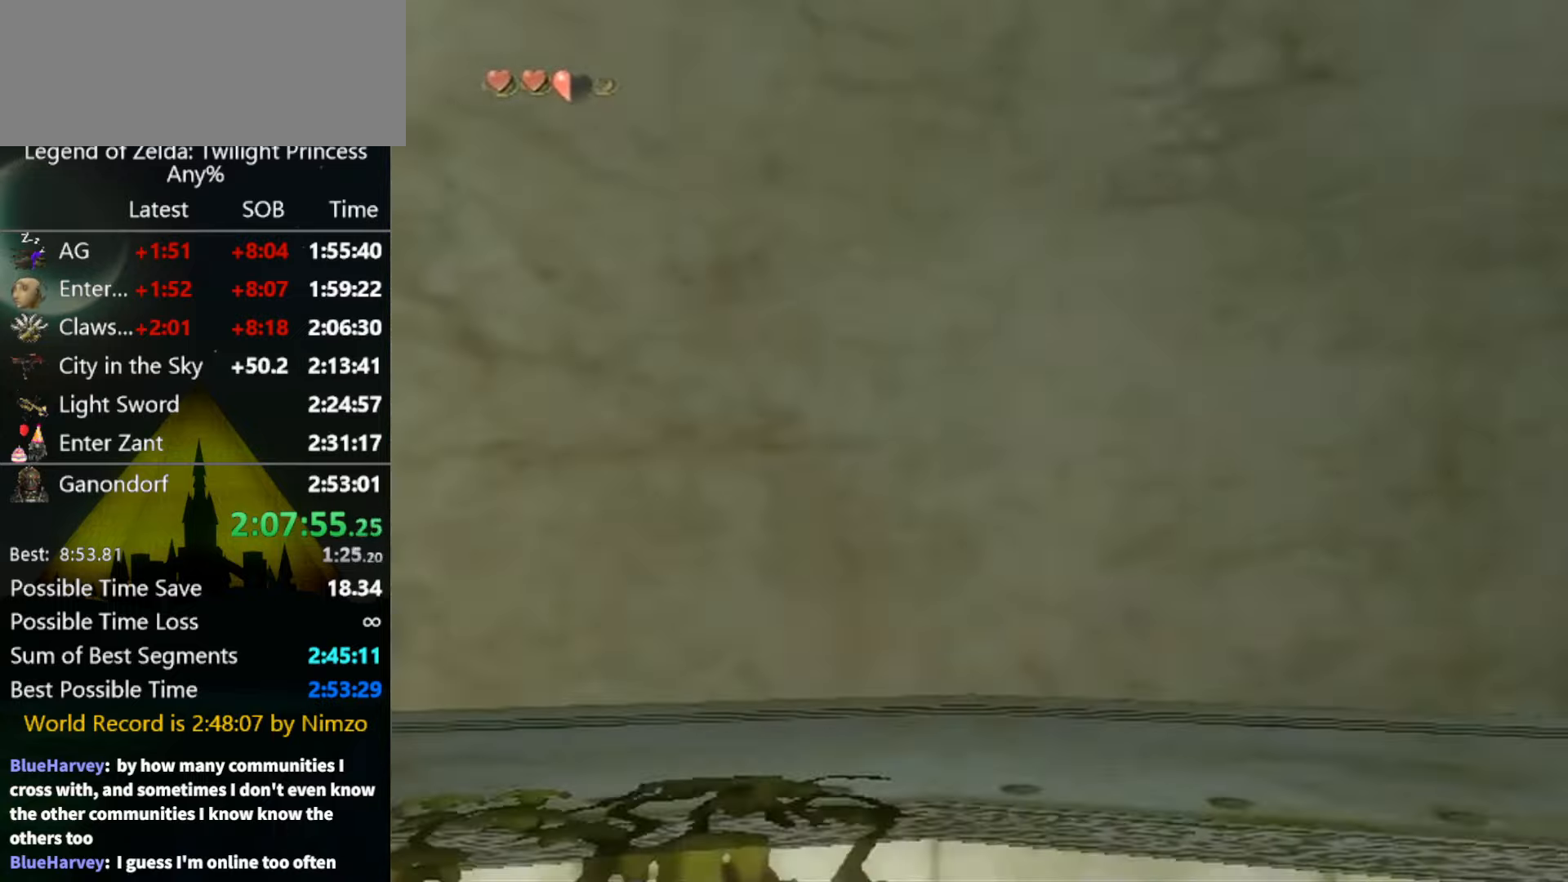
{"buttons": [], "left_stick": "down-left", "right_stick": "center", "events": [[334, "left_stick", "down-left"]]}
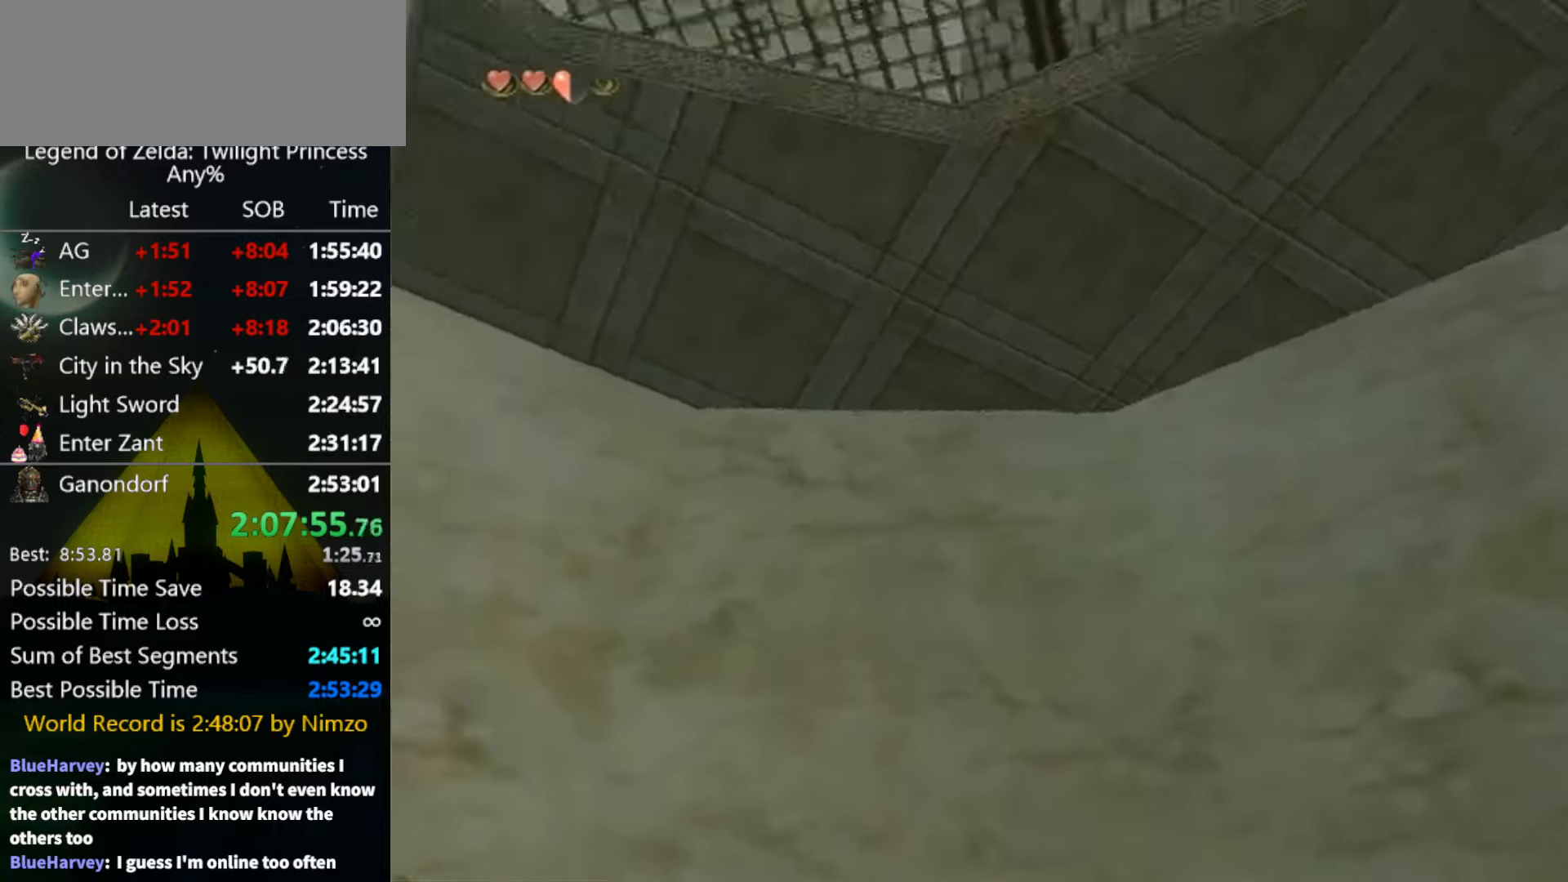
{"buttons": ["Y"], "left_stick": "center", "right_stick": "center", "events": [[400, "Y", "down"], [434, "left_stick", "center"]]}
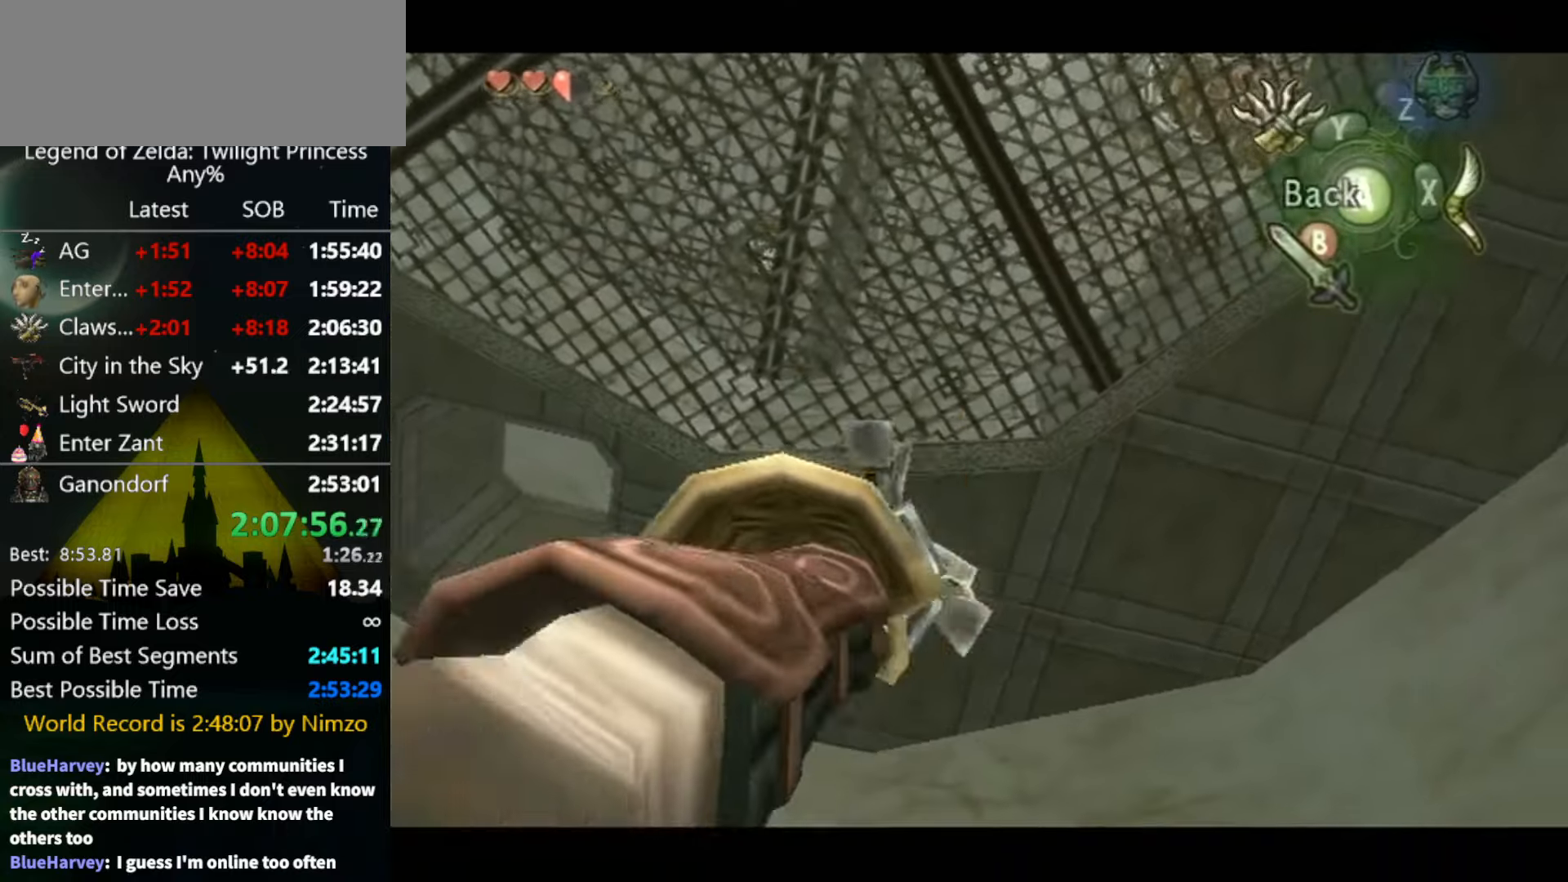
{"buttons": ["Y"], "left_stick": "center", "right_stick": "center", "events": [[200, "left_stick", "left"], [367, "left_stick", "center"]]}